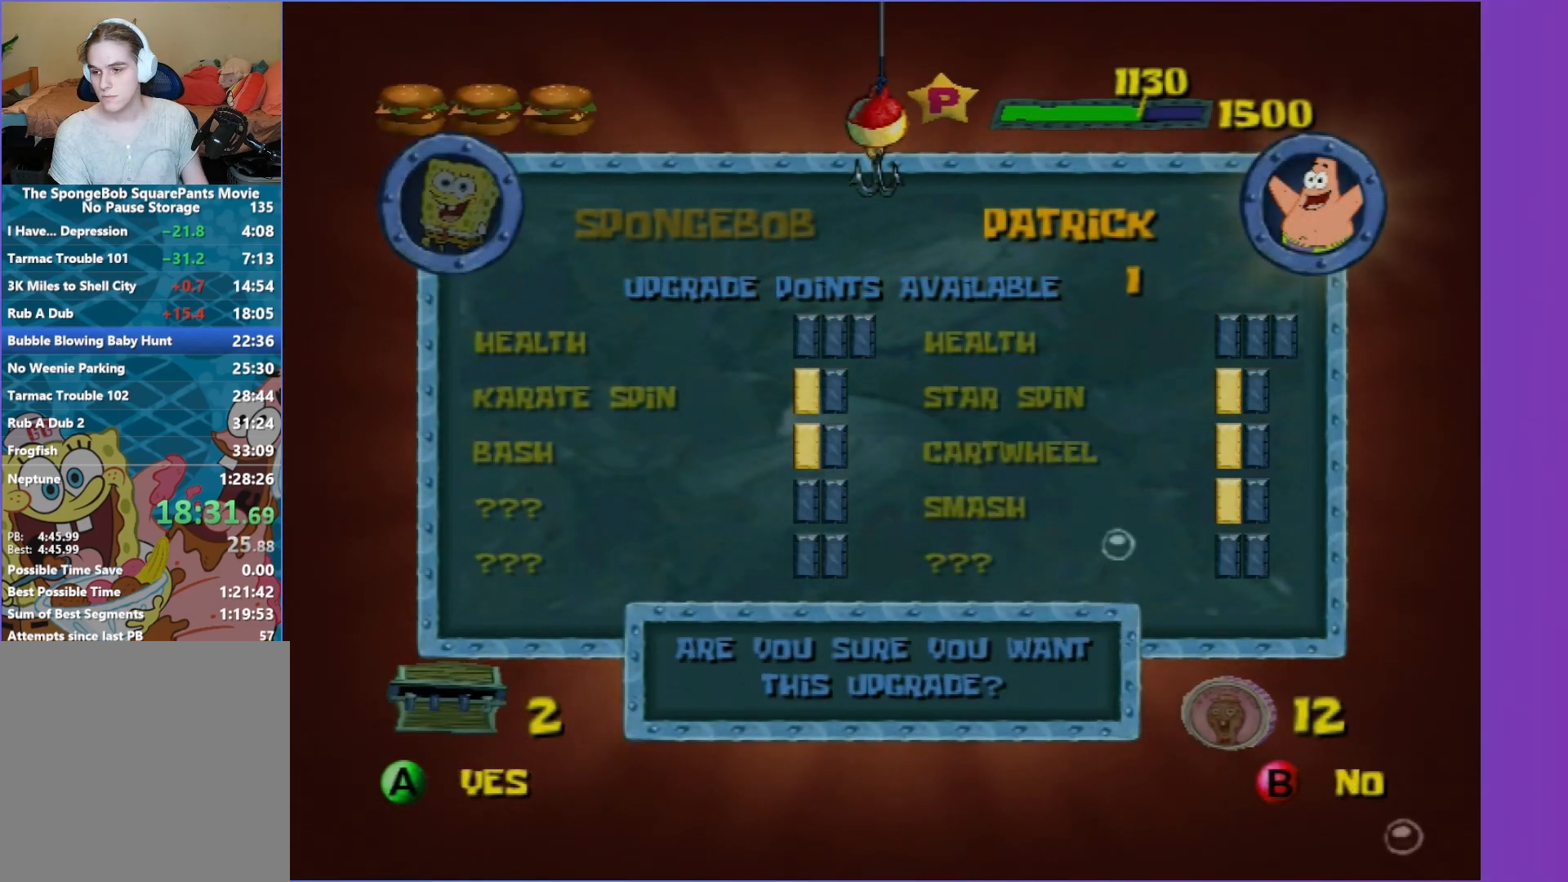
Gameplay with a controller (Xbox layout); each line is a JSON object with the inputs held at the frame after it. "events" lists button and stick changes between this image and that frame as [ms after this image, input, new state], when the widget could be followed in between. Not read: L3 R3.
{"buttons": [], "left_stick": "center", "right_stick": "center", "events": []}
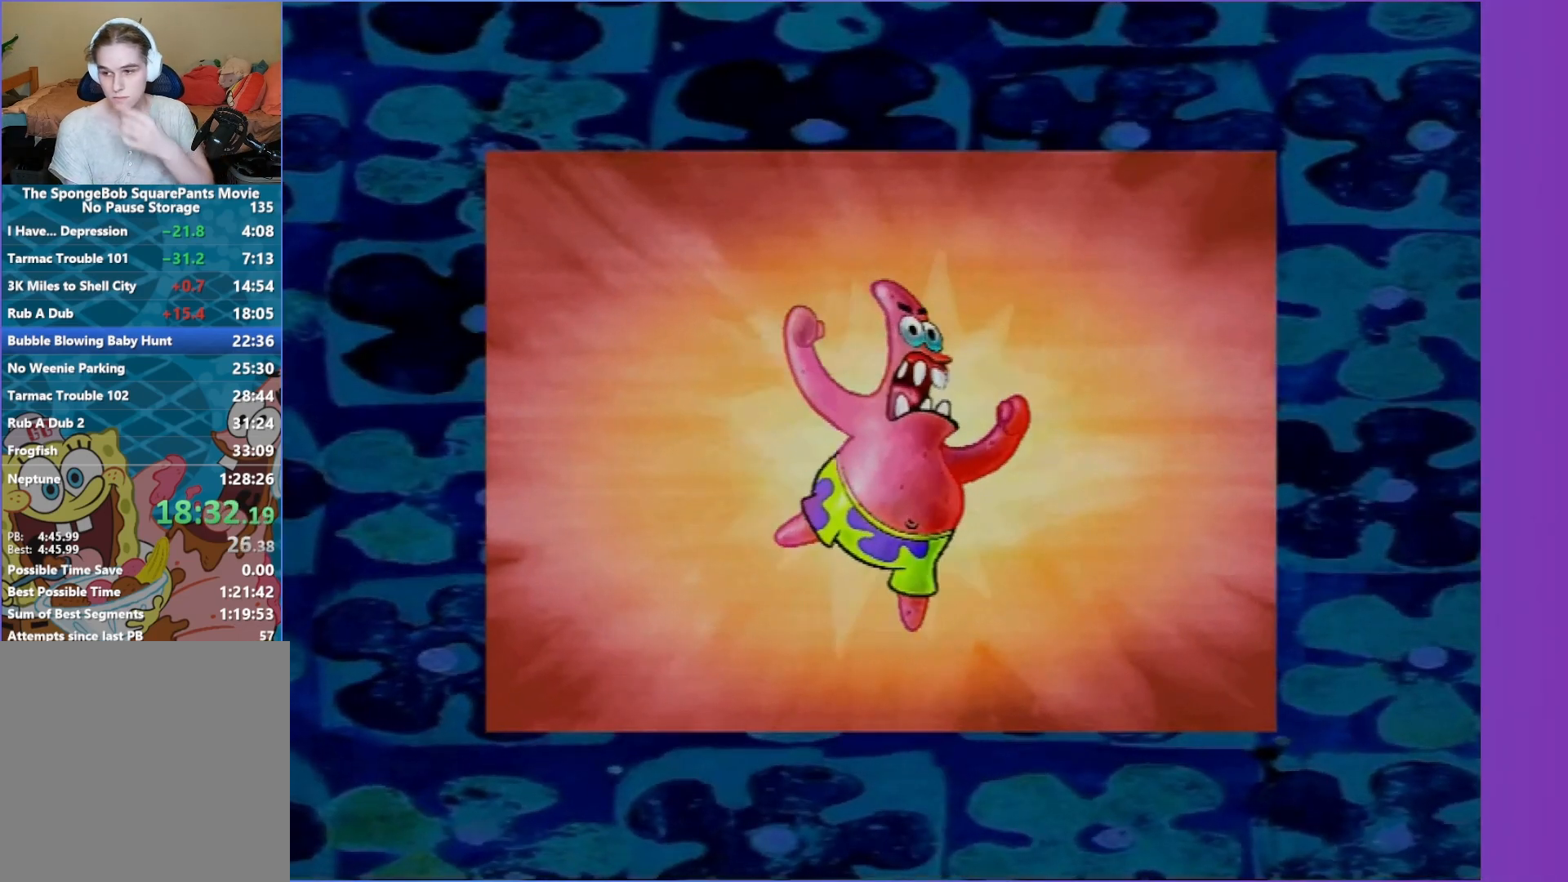
{"buttons": [], "left_stick": "center", "right_stick": "center", "events": []}
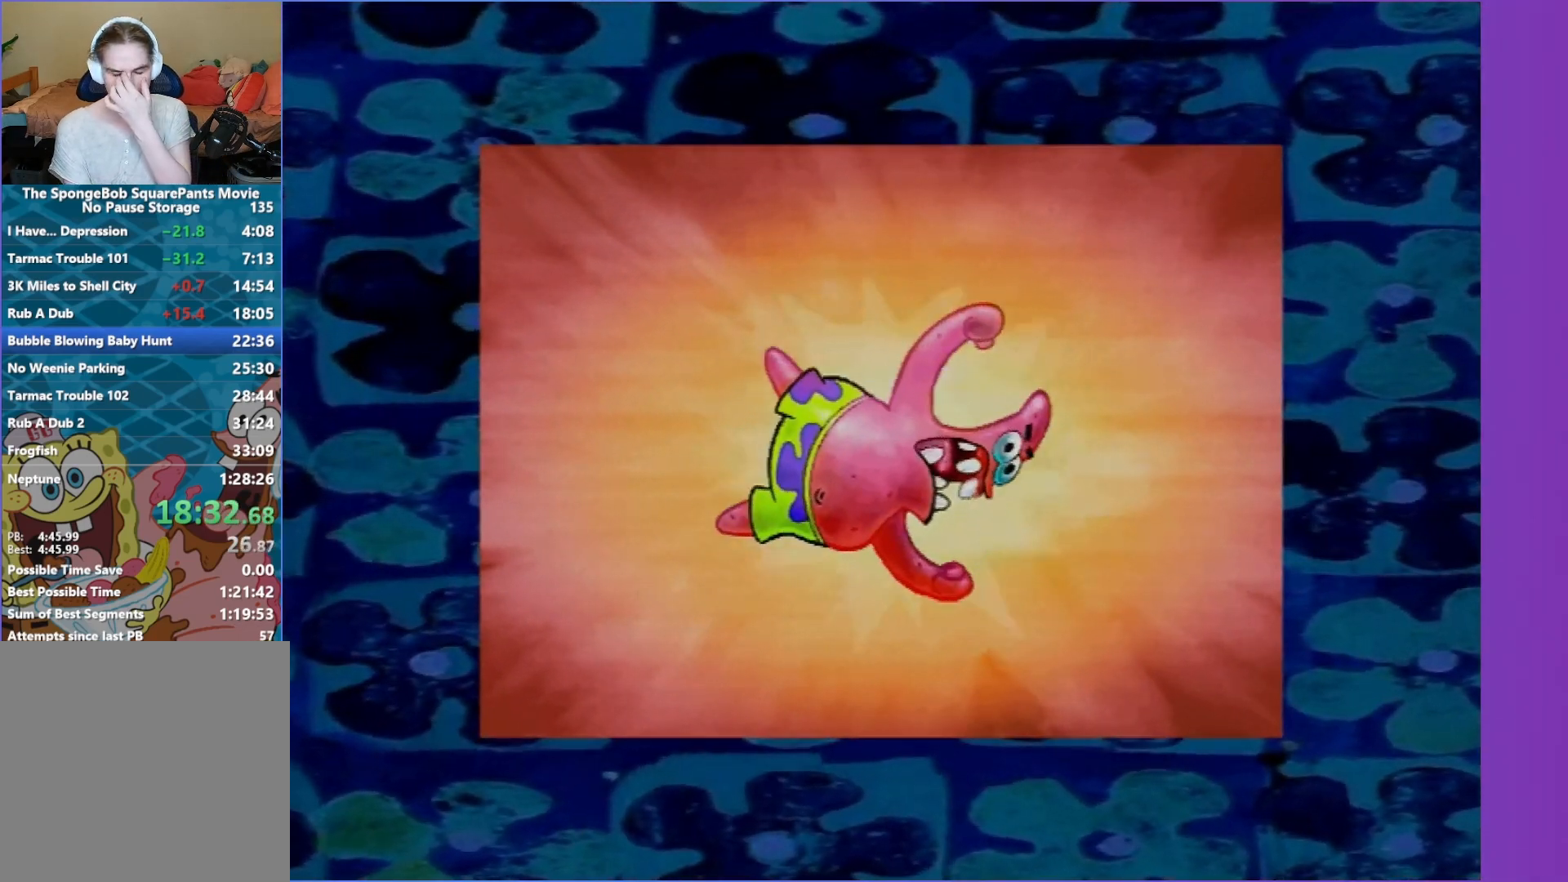
{"buttons": [], "left_stick": "center", "right_stick": "center", "events": []}
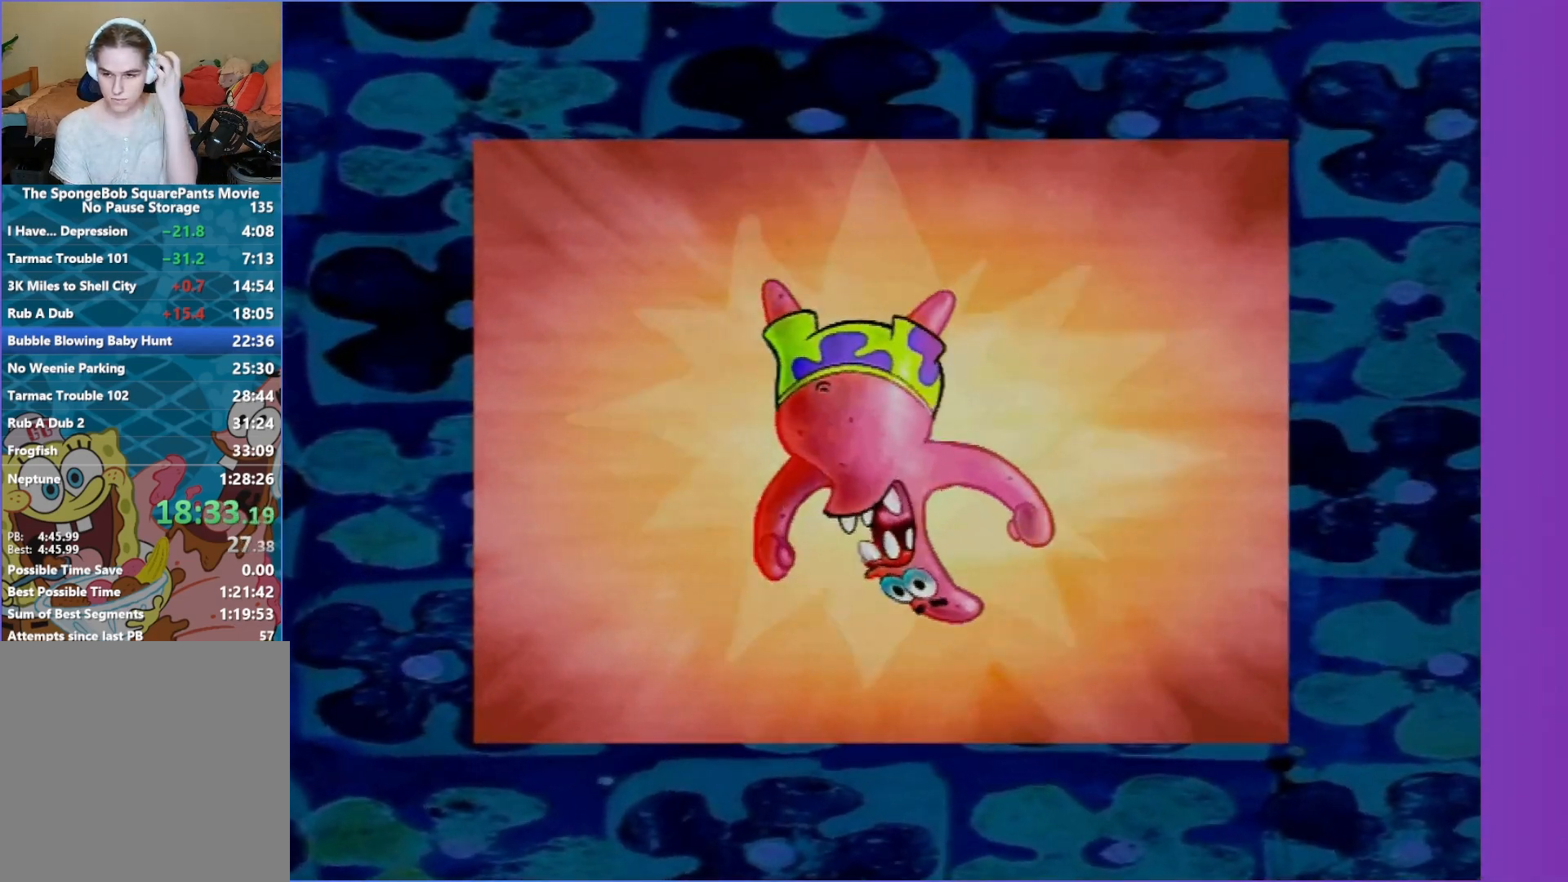
{"buttons": ["B"], "left_stick": "center", "right_stick": "center", "events": [[450, "B", "down"]]}
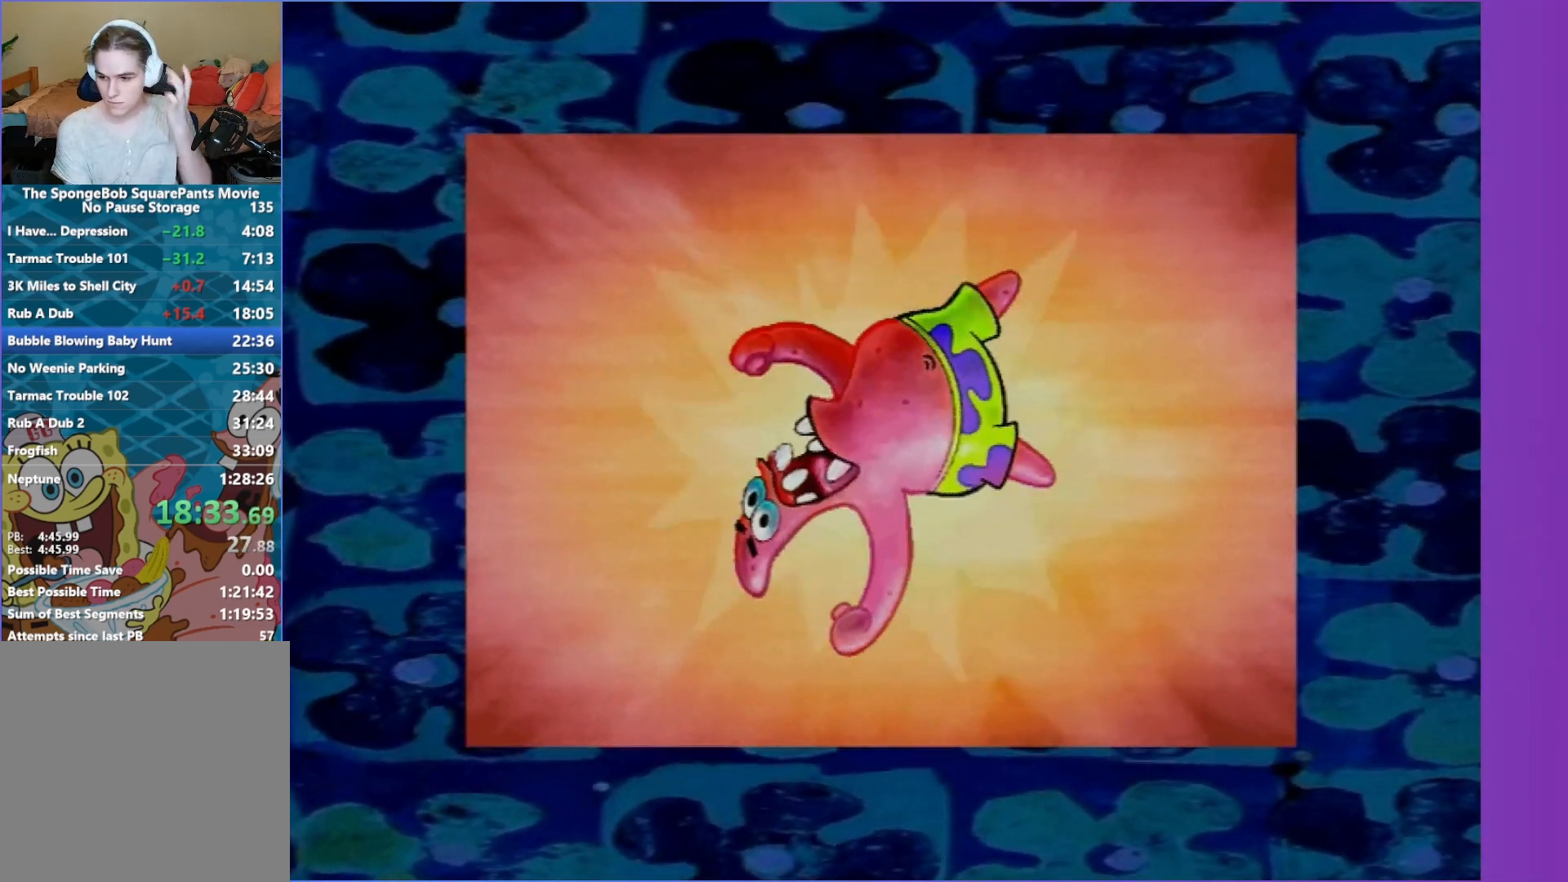
{"buttons": ["B"], "left_stick": "center", "right_stick": "center", "events": [[67, "B", "up"], [367, "B", "down"]]}
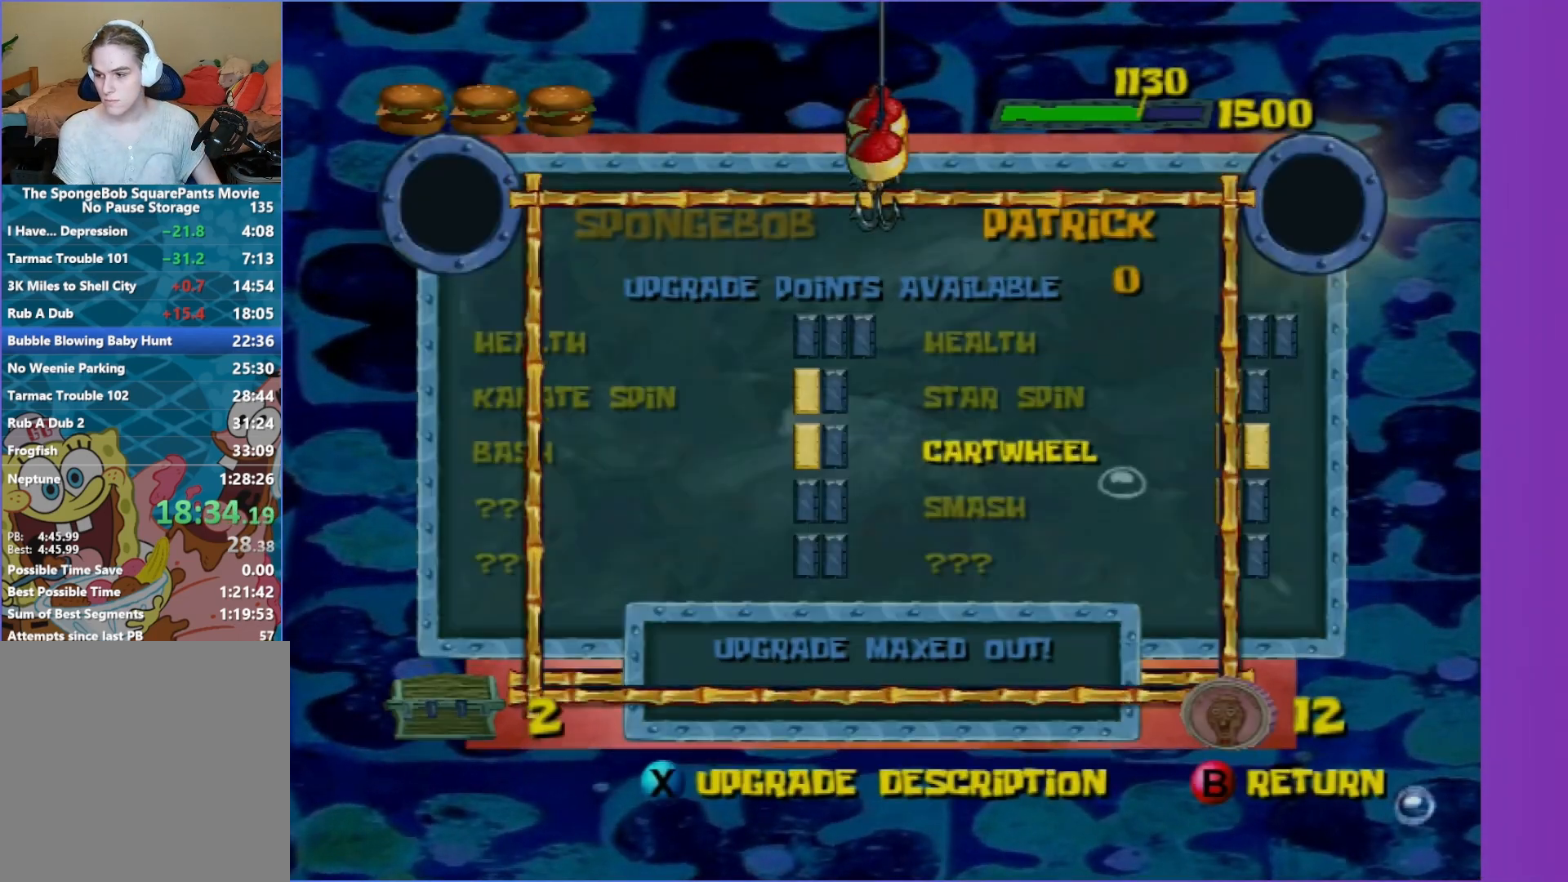
{"buttons": [], "left_stick": "center", "right_stick": "center", "events": [[17, "B", "up"], [133, "B", "down"], [200, "B", "up"]]}
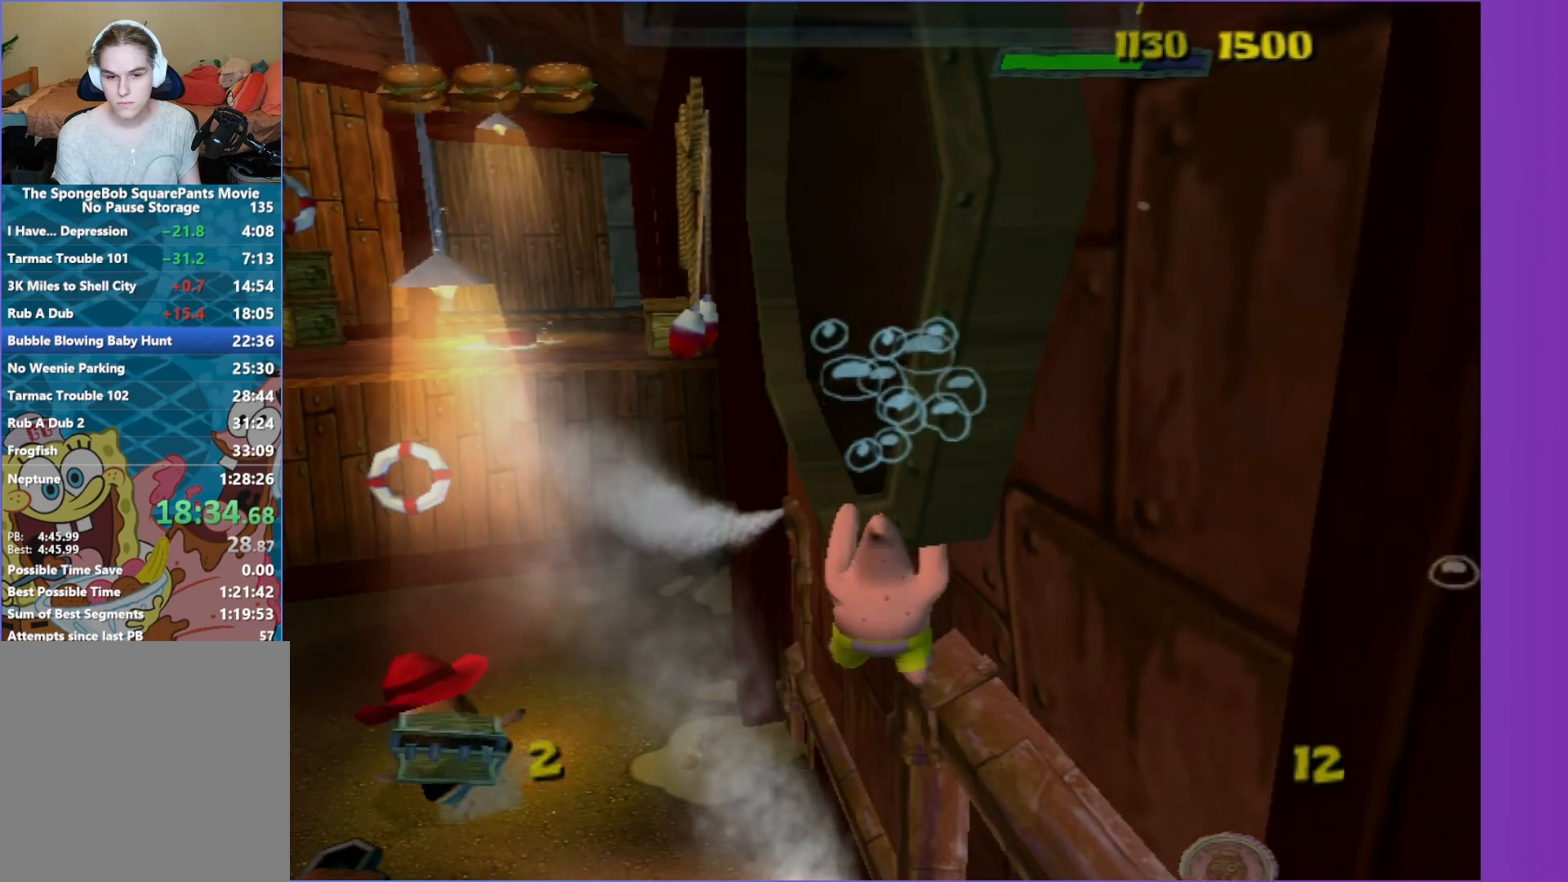
{"buttons": [], "left_stick": "center", "right_stick": "left", "events": [[33, "right_stick", "left"]]}
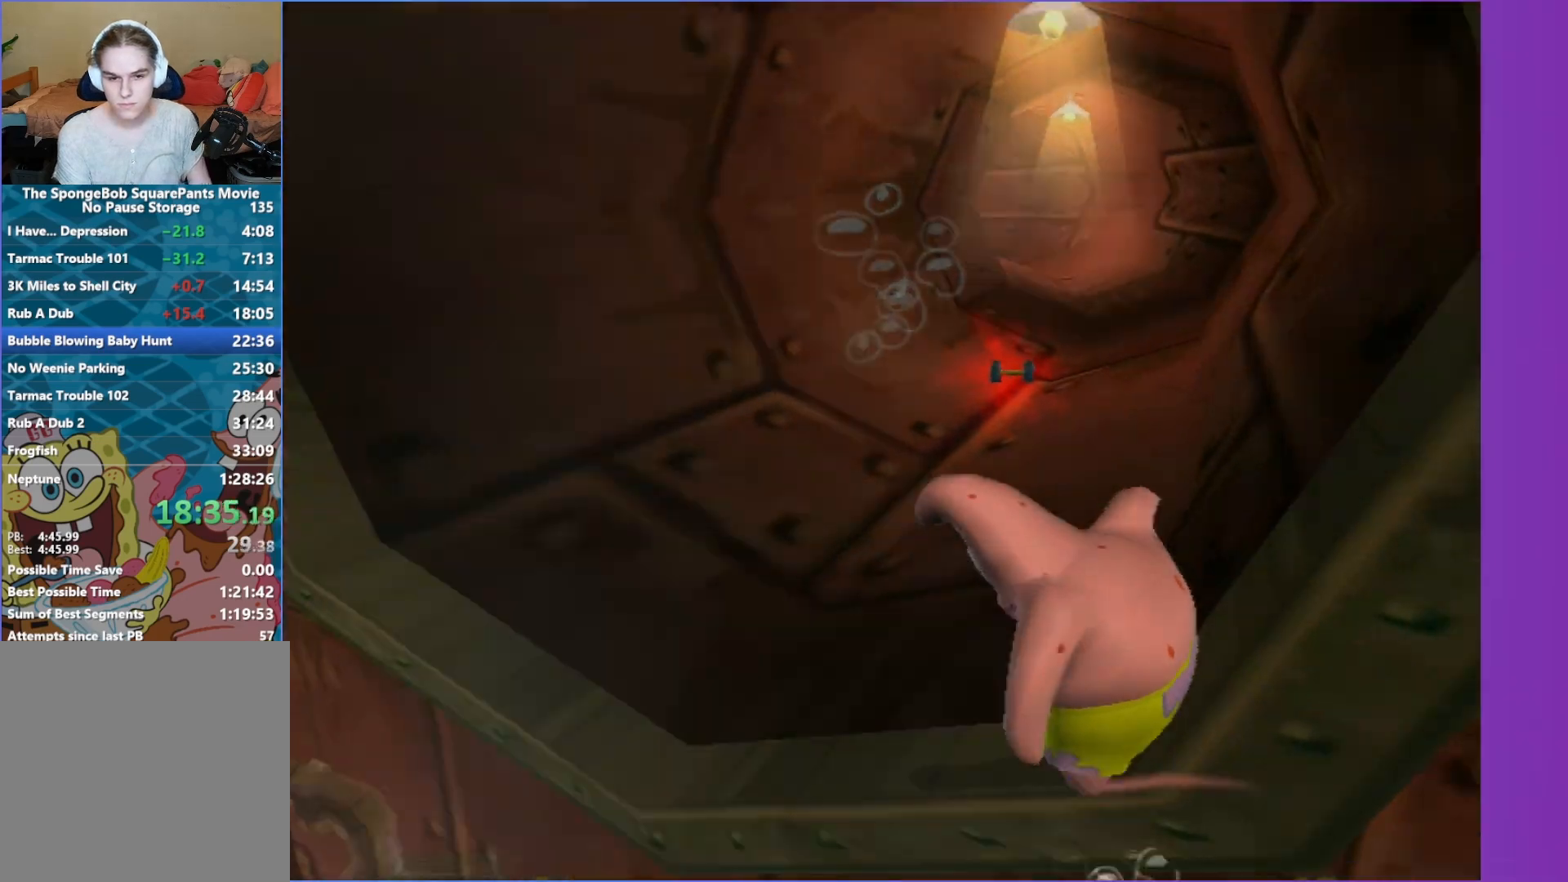
{"buttons": [], "left_stick": "center", "right_stick": "center", "events": [[17, "right_stick", "center"]]}
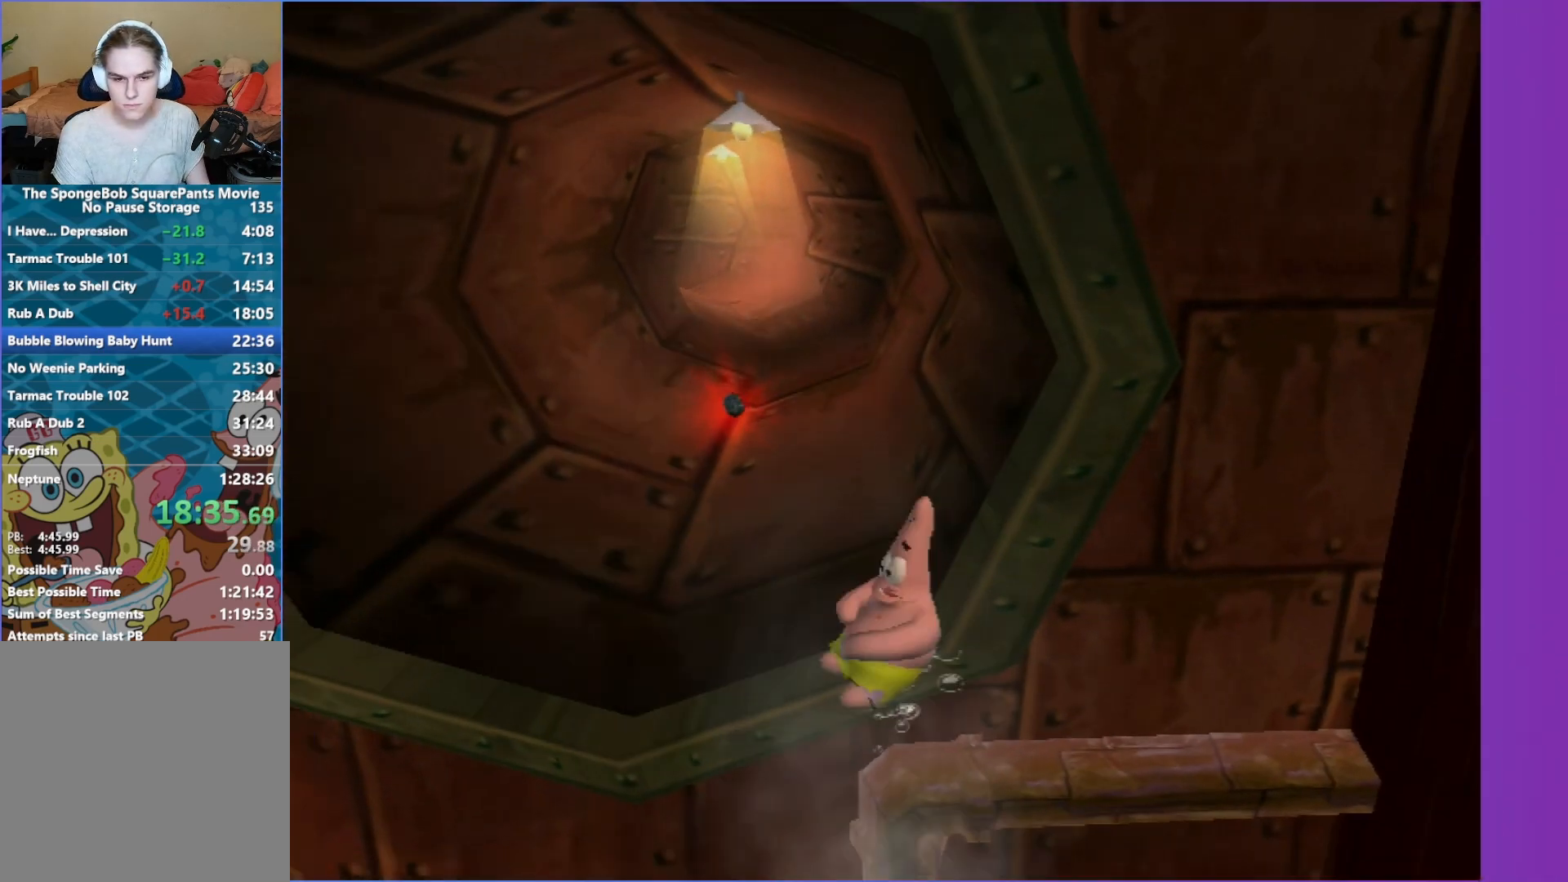
{"buttons": ["A"], "left_stick": "up", "right_stick": "center", "events": [[117, "A", "down"], [133, "left_stick", "up-left"], [283, "A", "up"], [400, "A", "down"], [500, "left_stick", "up"]]}
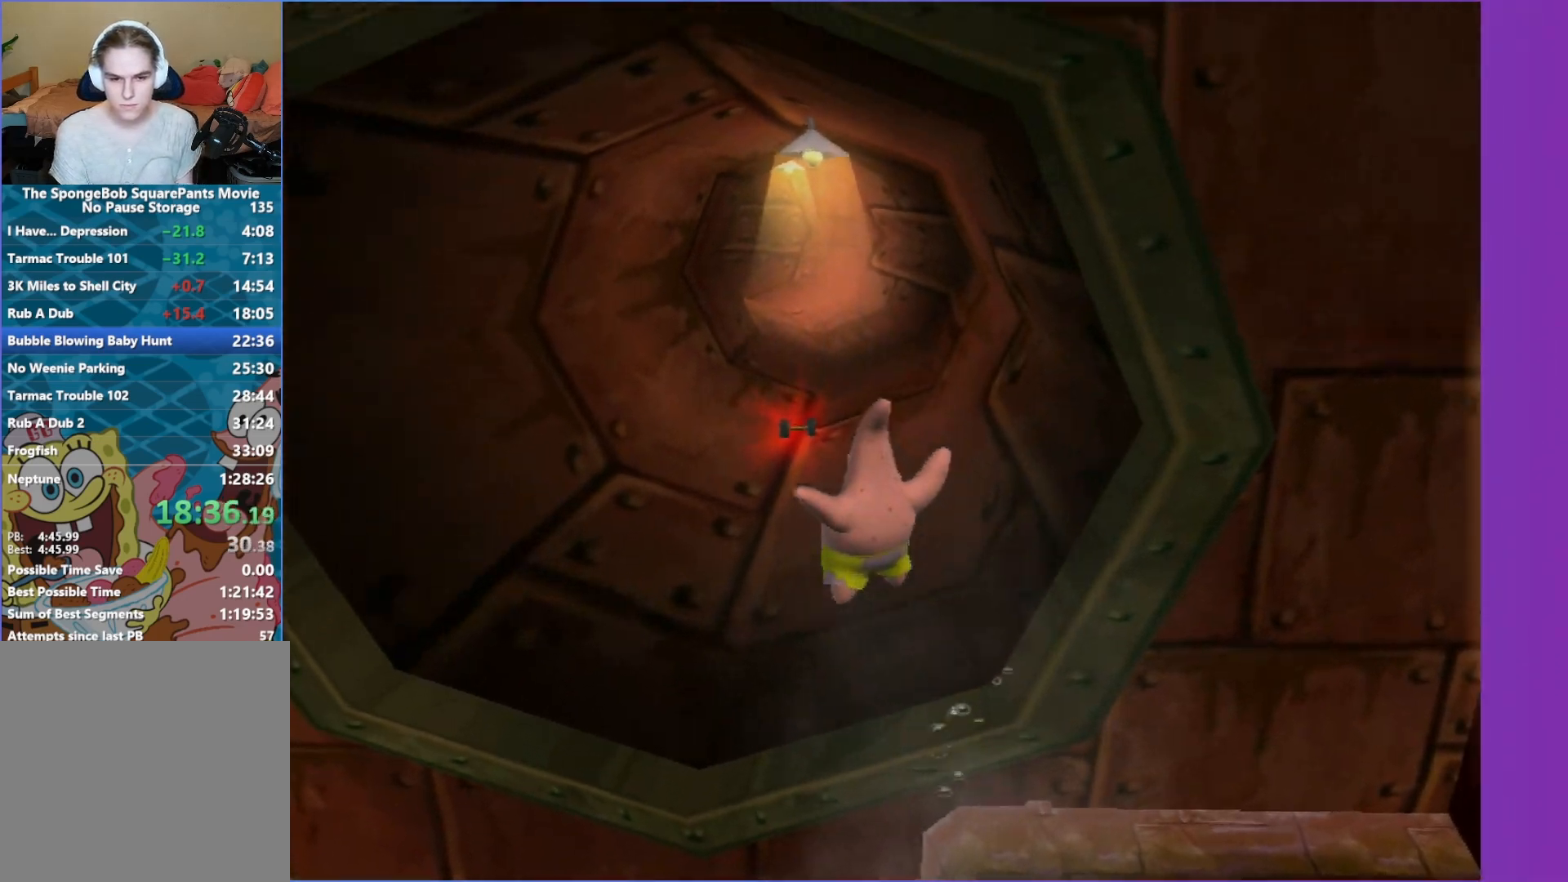
{"buttons": [], "left_stick": "up", "right_stick": "center", "events": [[17, "A", "up"]]}
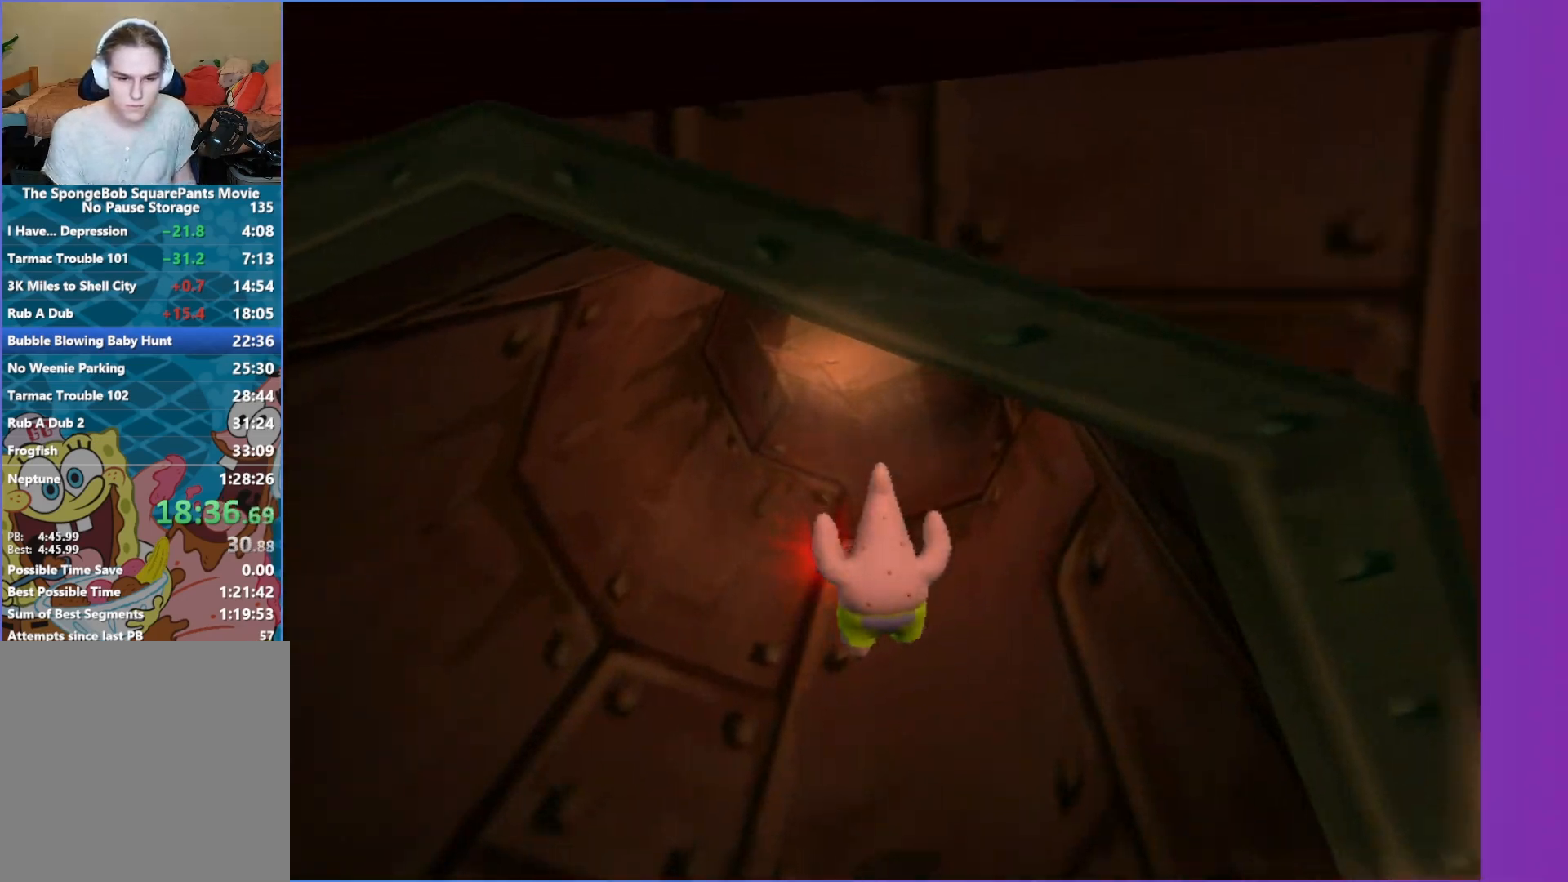
{"buttons": ["A"], "left_stick": "up", "right_stick": "center", "events": [[183, "A", "down"]]}
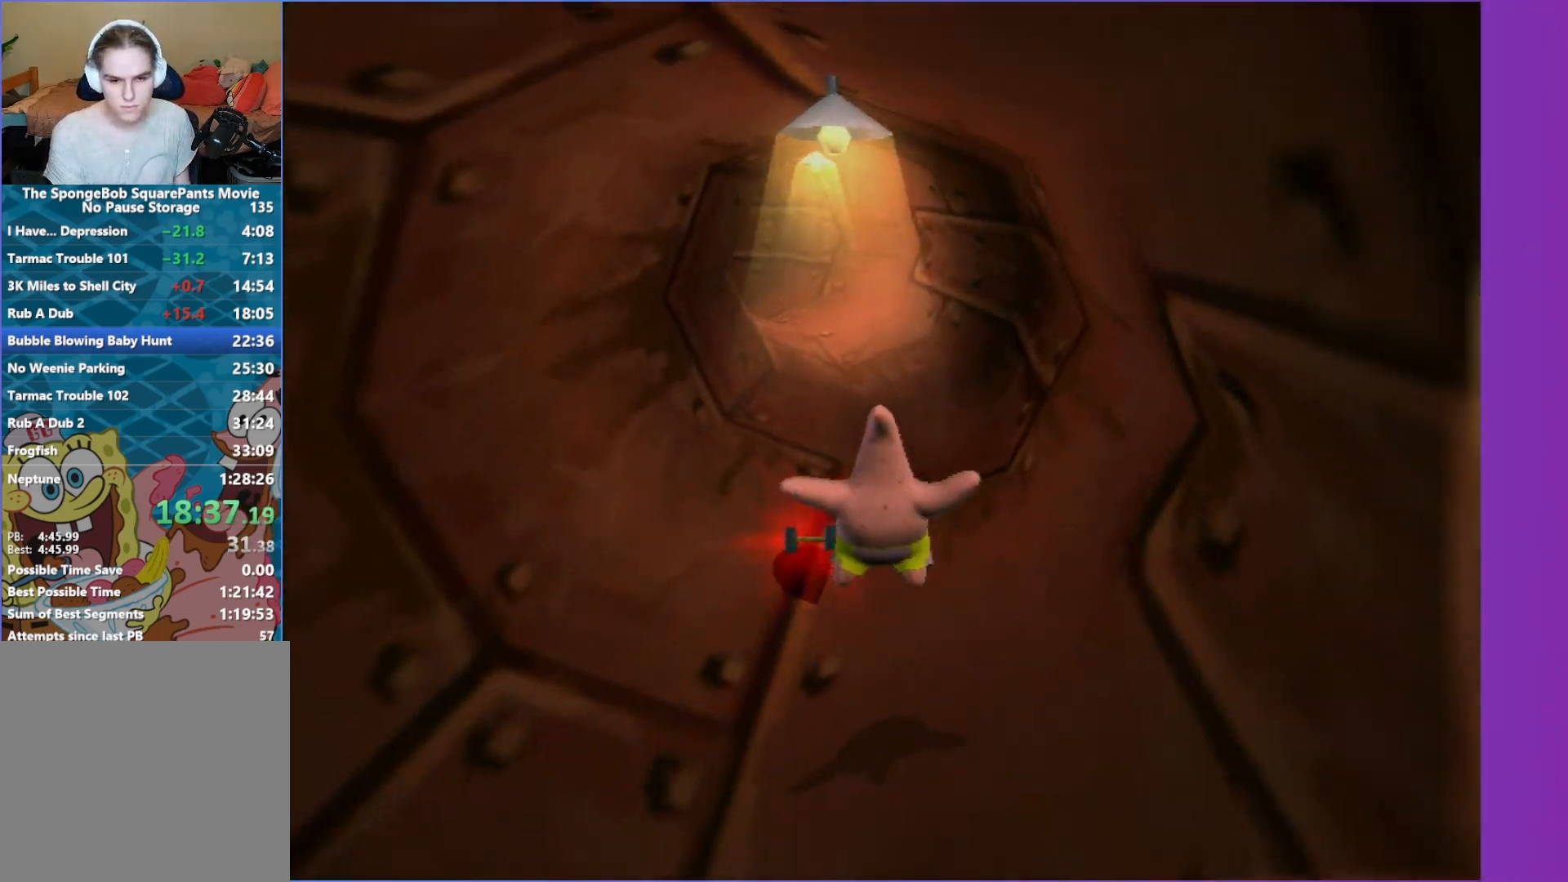
{"buttons": ["A"], "left_stick": "up", "right_stick": "center", "events": [[50, "A", "up"], [350, "A", "down"]]}
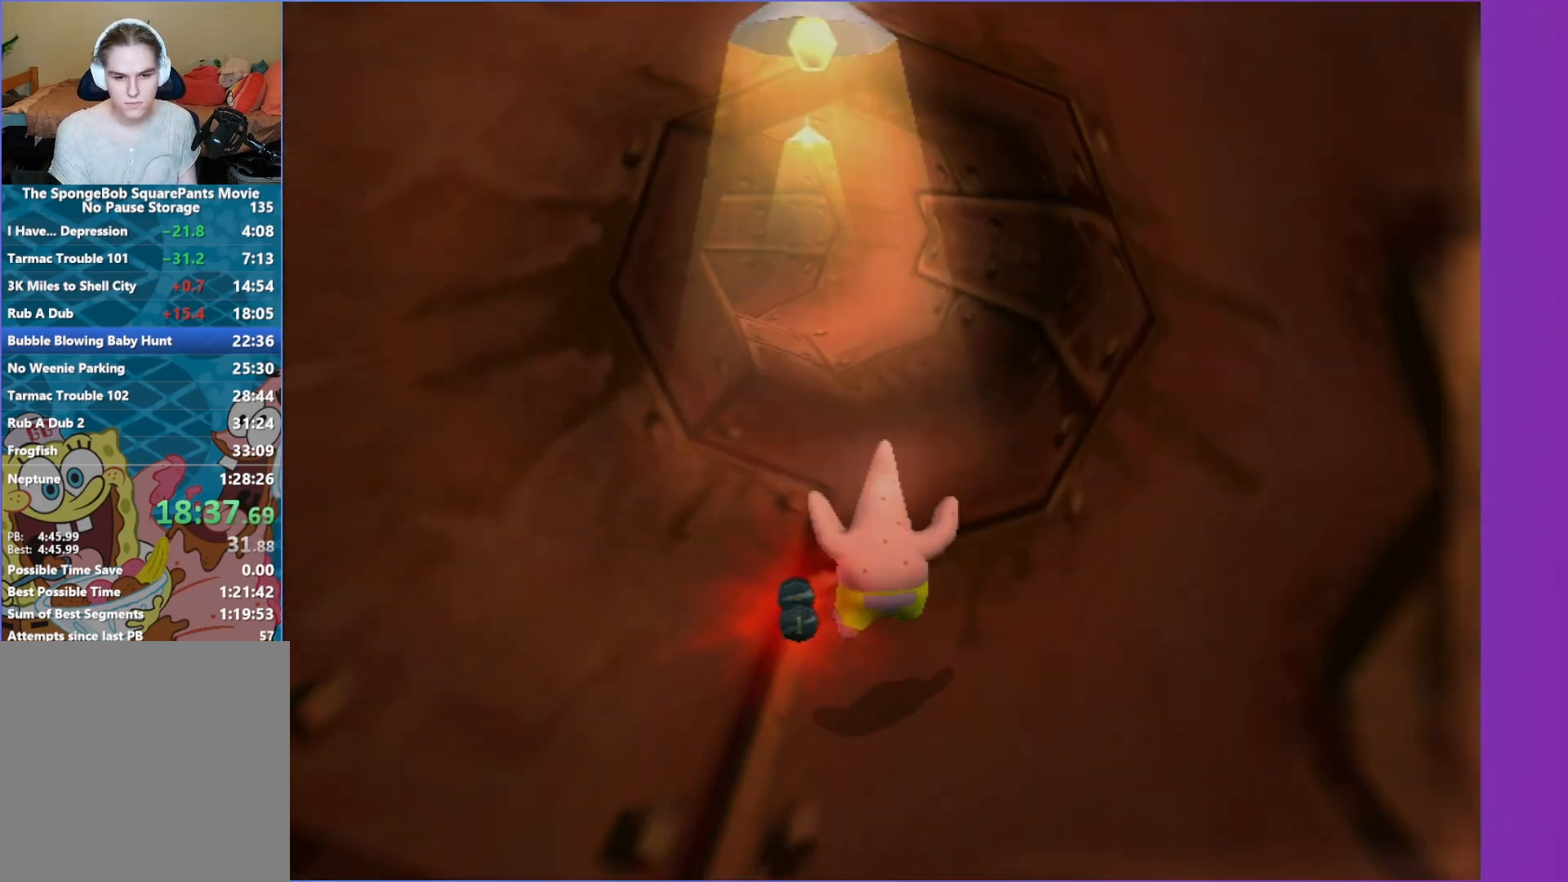
{"buttons": [], "left_stick": "up", "right_stick": "center", "events": [[333, "A", "up"]]}
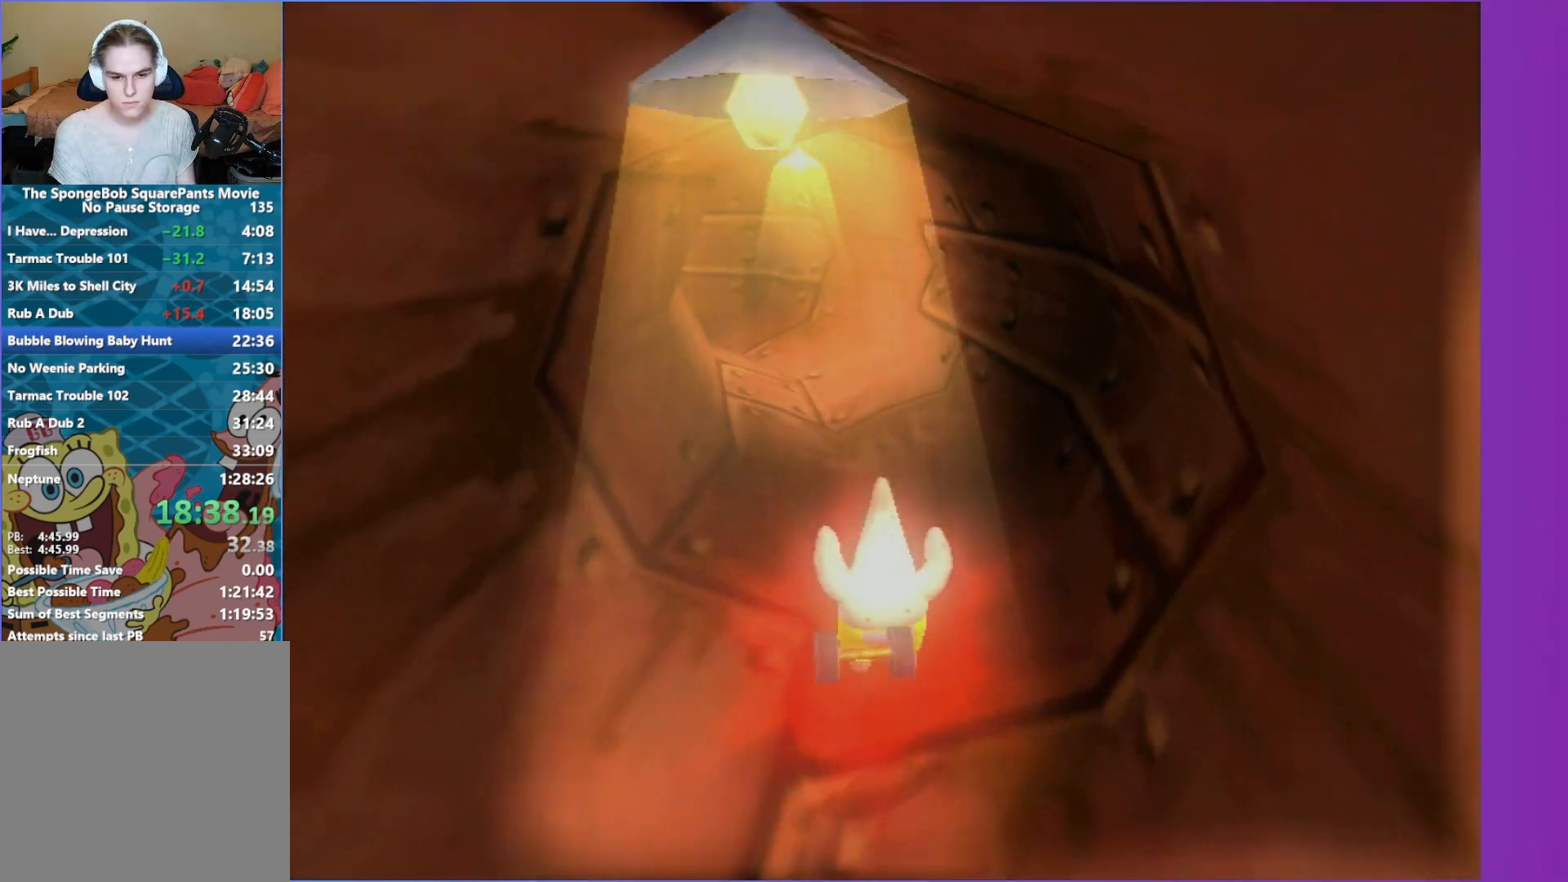
{"buttons": ["A"], "left_stick": "up", "right_stick": "center", "events": [[67, "A", "down"]]}
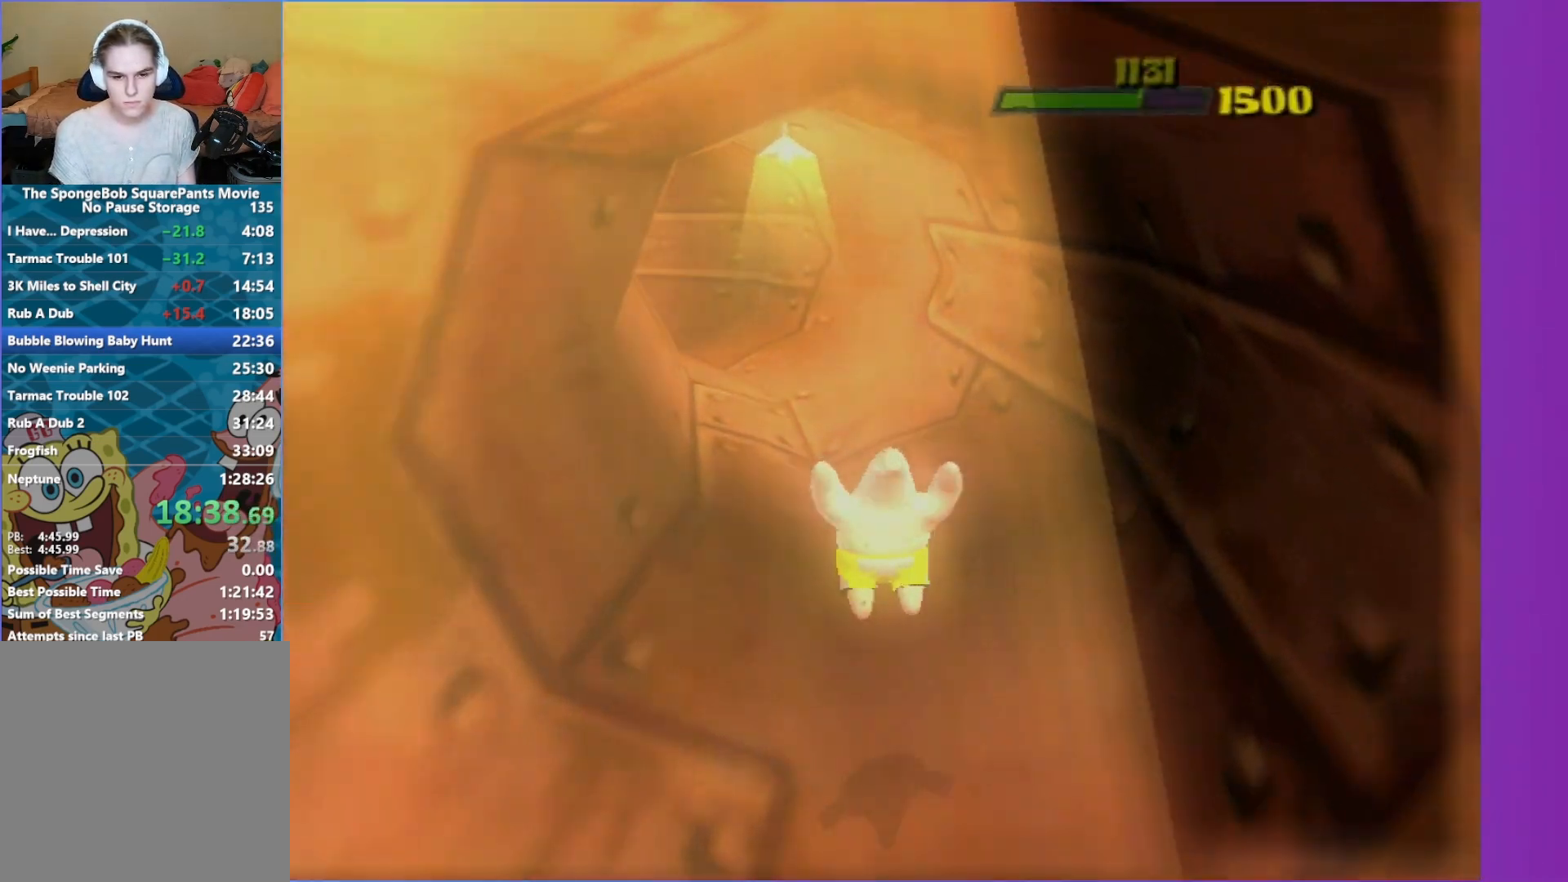
{"buttons": ["A"], "left_stick": "up", "right_stick": "center", "events": [[117, "A", "up"], [250, "A", "down"]]}
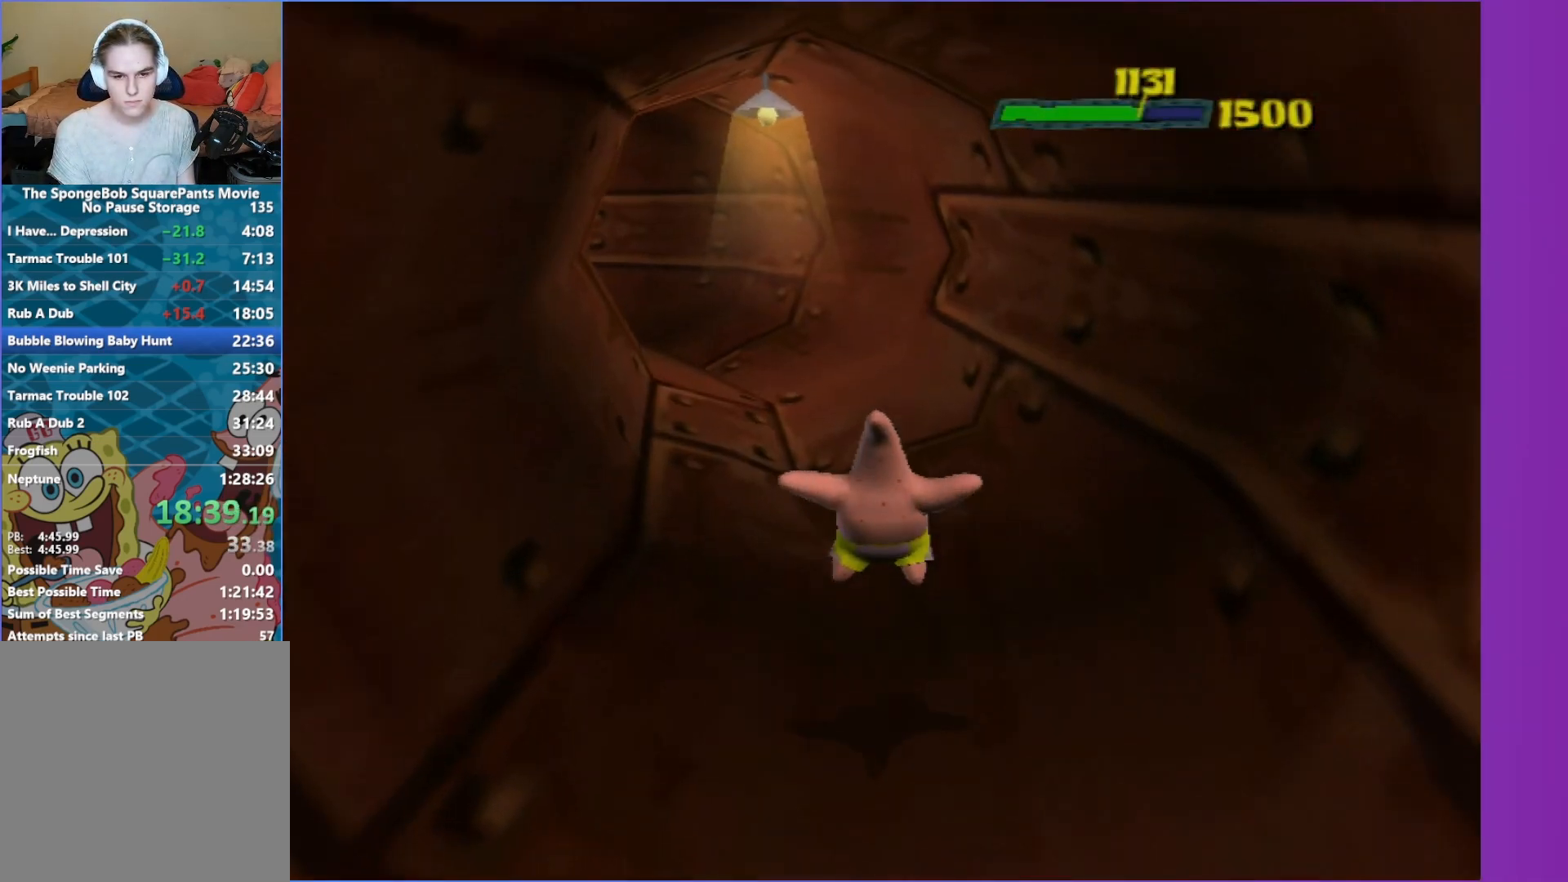
{"buttons": ["A"], "left_stick": "up", "right_stick": "center", "events": [[267, "A", "up"], [400, "A", "down"]]}
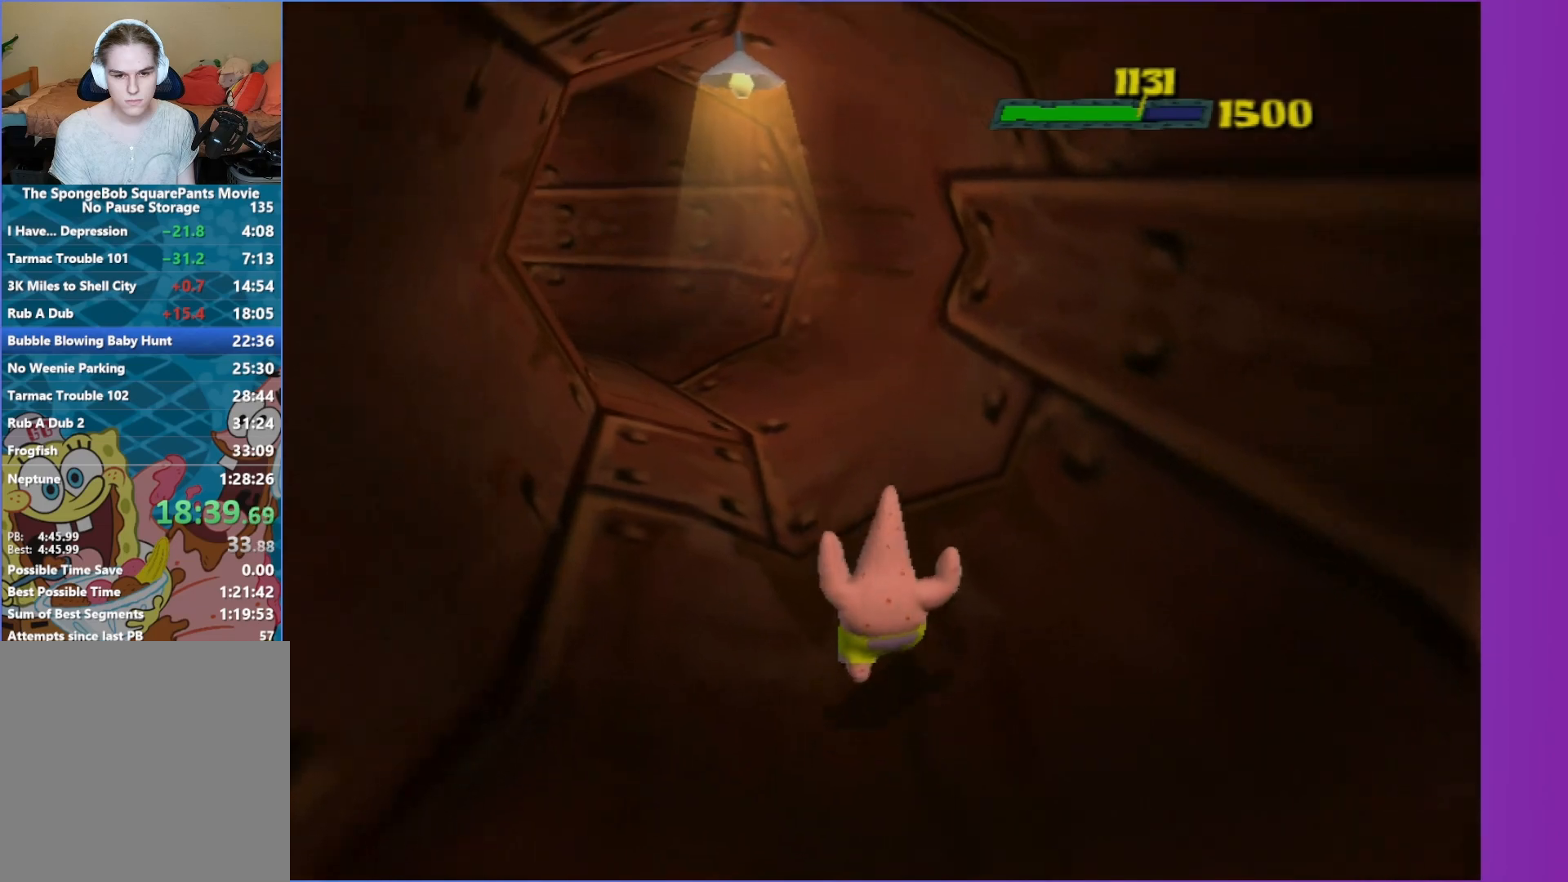
{"buttons": [], "left_stick": "up-left", "right_stick": "center", "events": [[100, "left_stick", "up-left"], [433, "A", "up"]]}
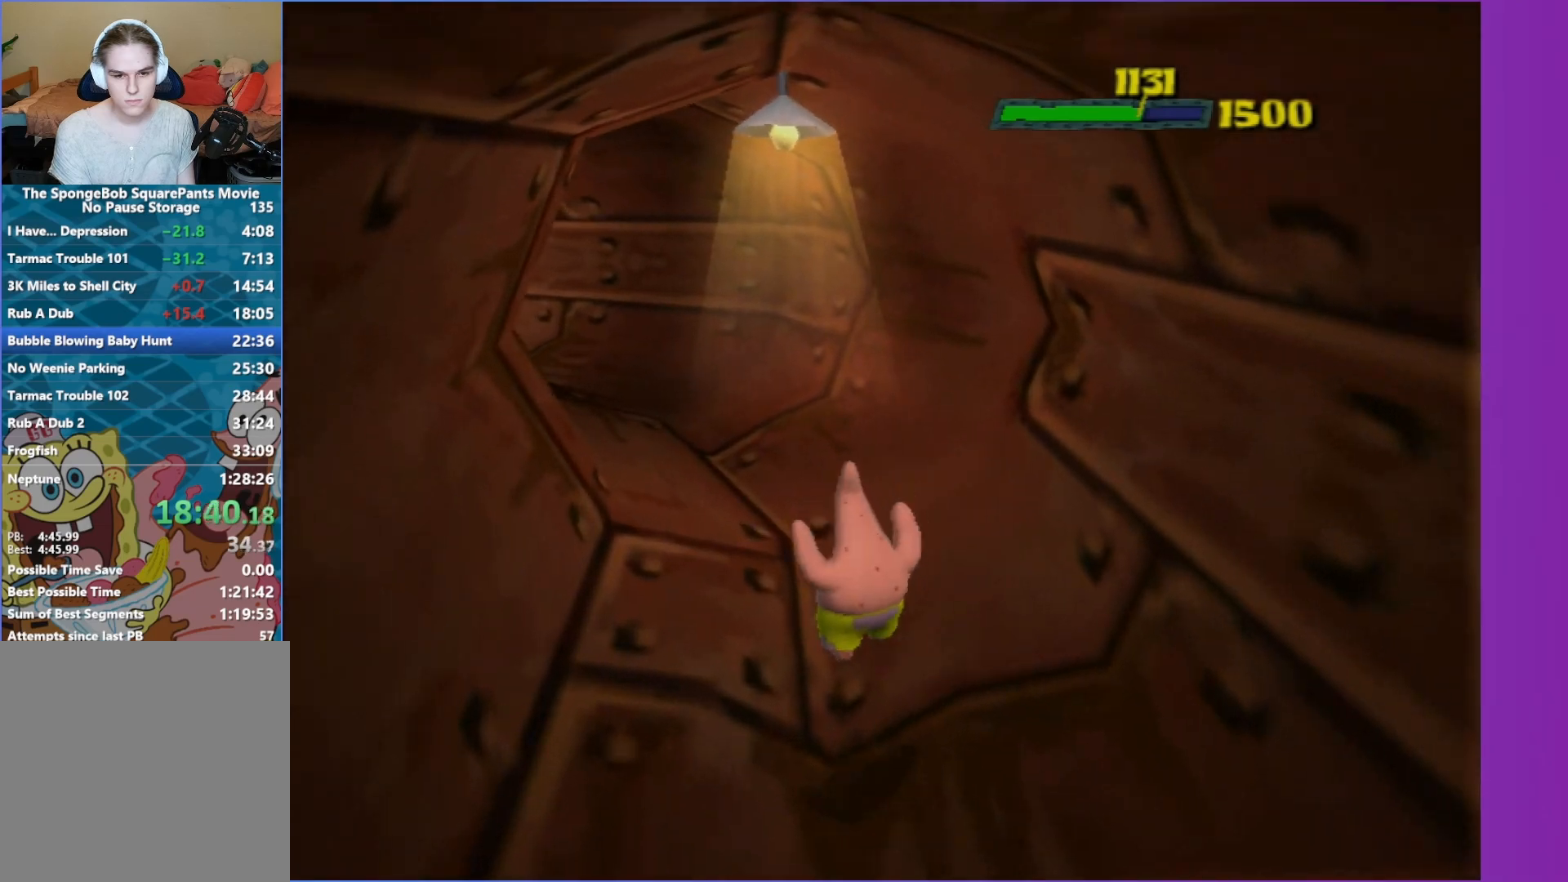
{"buttons": ["A"], "left_stick": "up-left", "right_stick": "center", "events": [[83, "A", "down"]]}
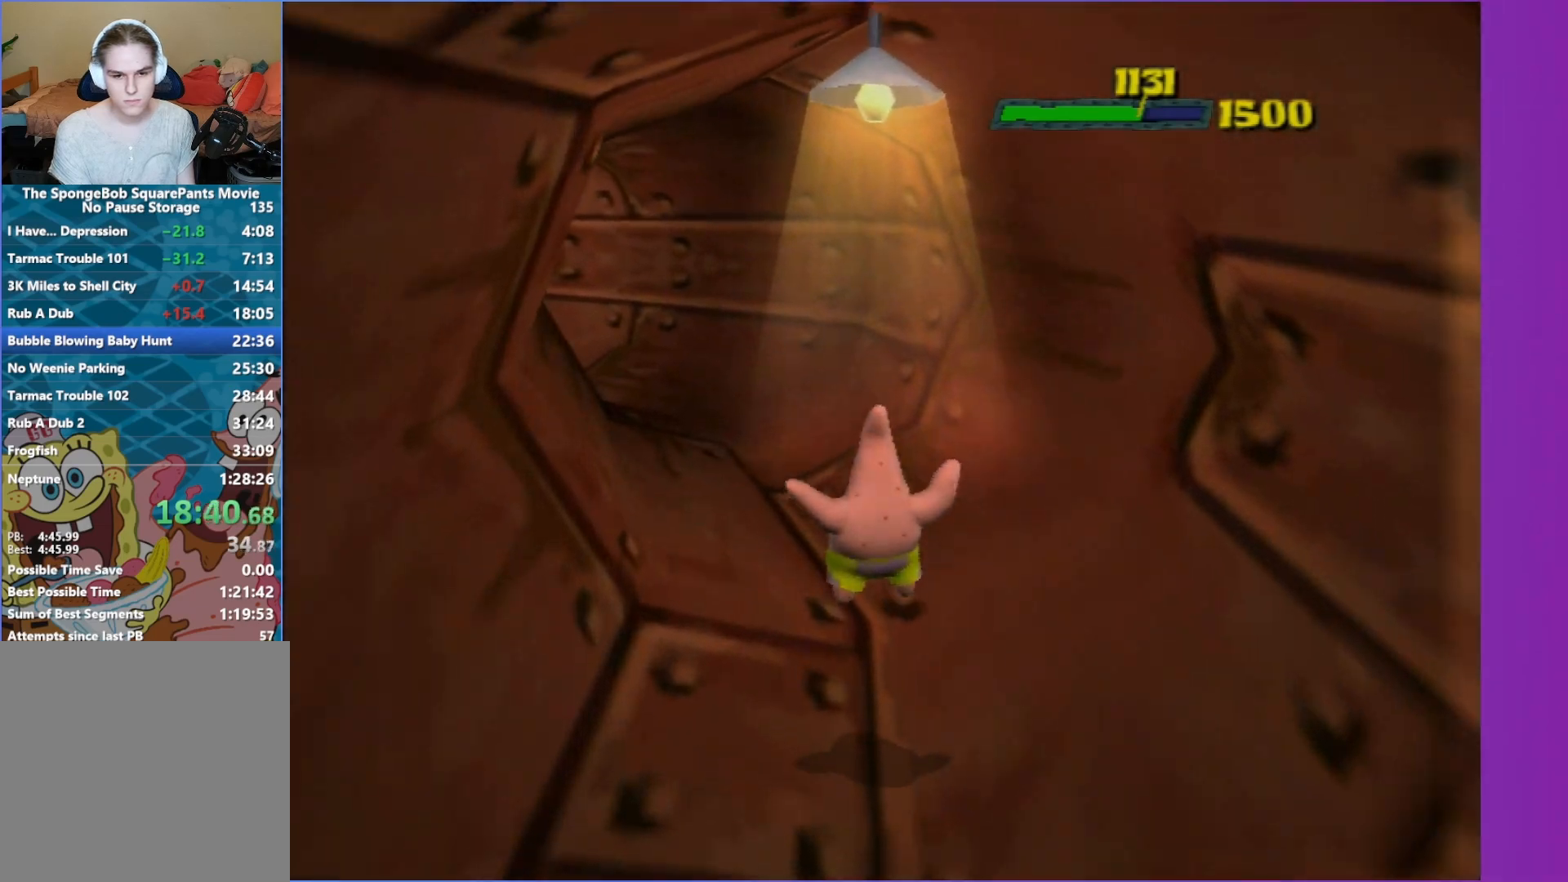
{"buttons": ["A"], "left_stick": "up-left", "right_stick": "center", "events": [[117, "A", "up"], [267, "A", "down"]]}
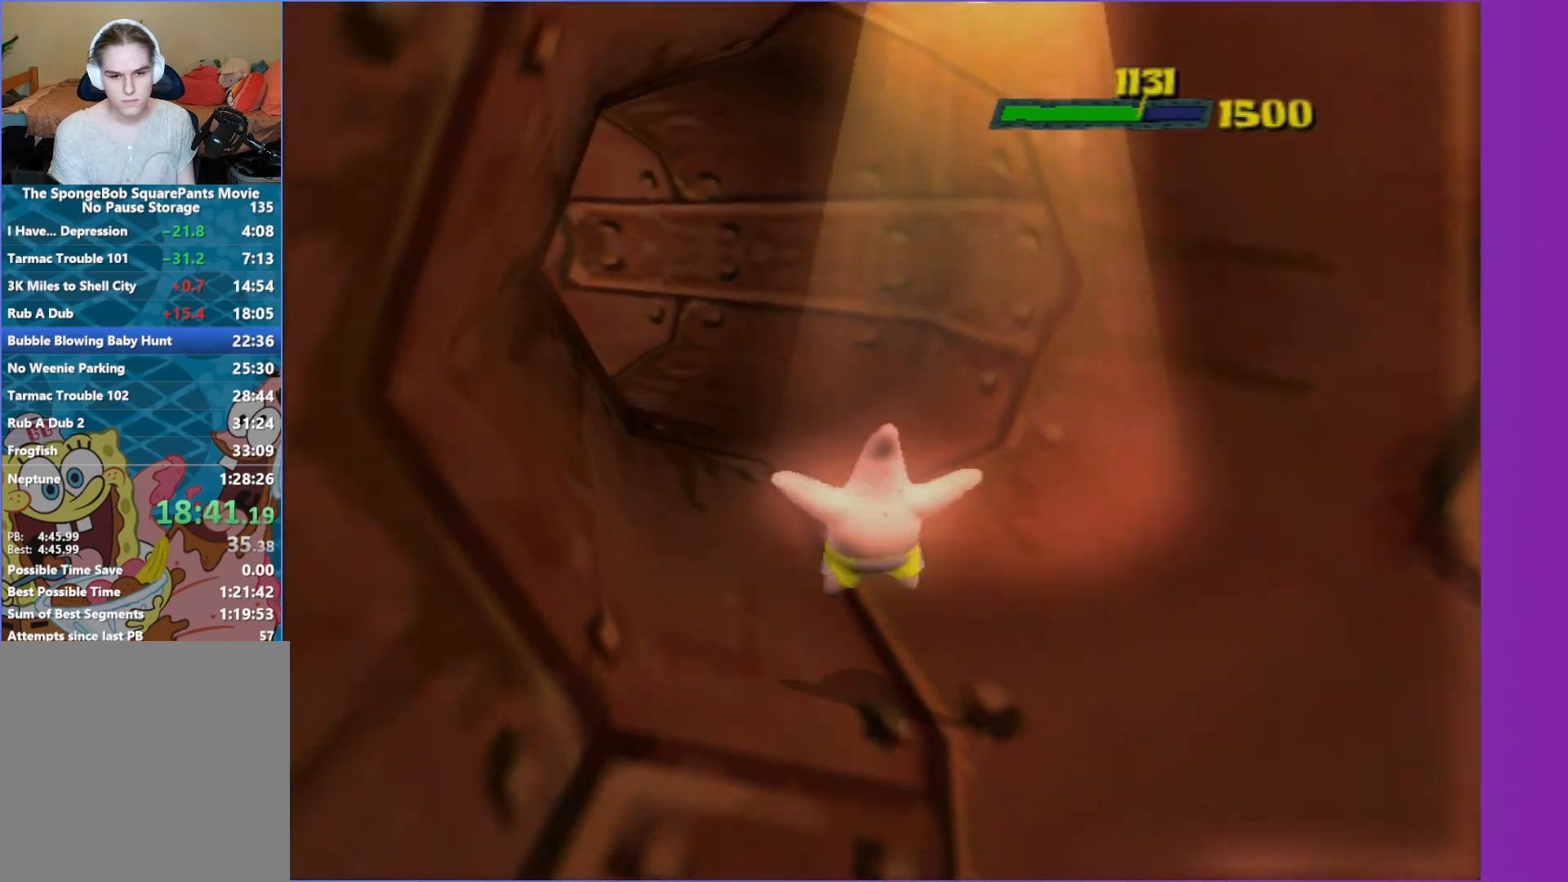
{"buttons": ["A"], "left_stick": "up", "right_stick": "center", "events": [[200, "left_stick", "up"], [300, "A", "up"], [450, "A", "down"]]}
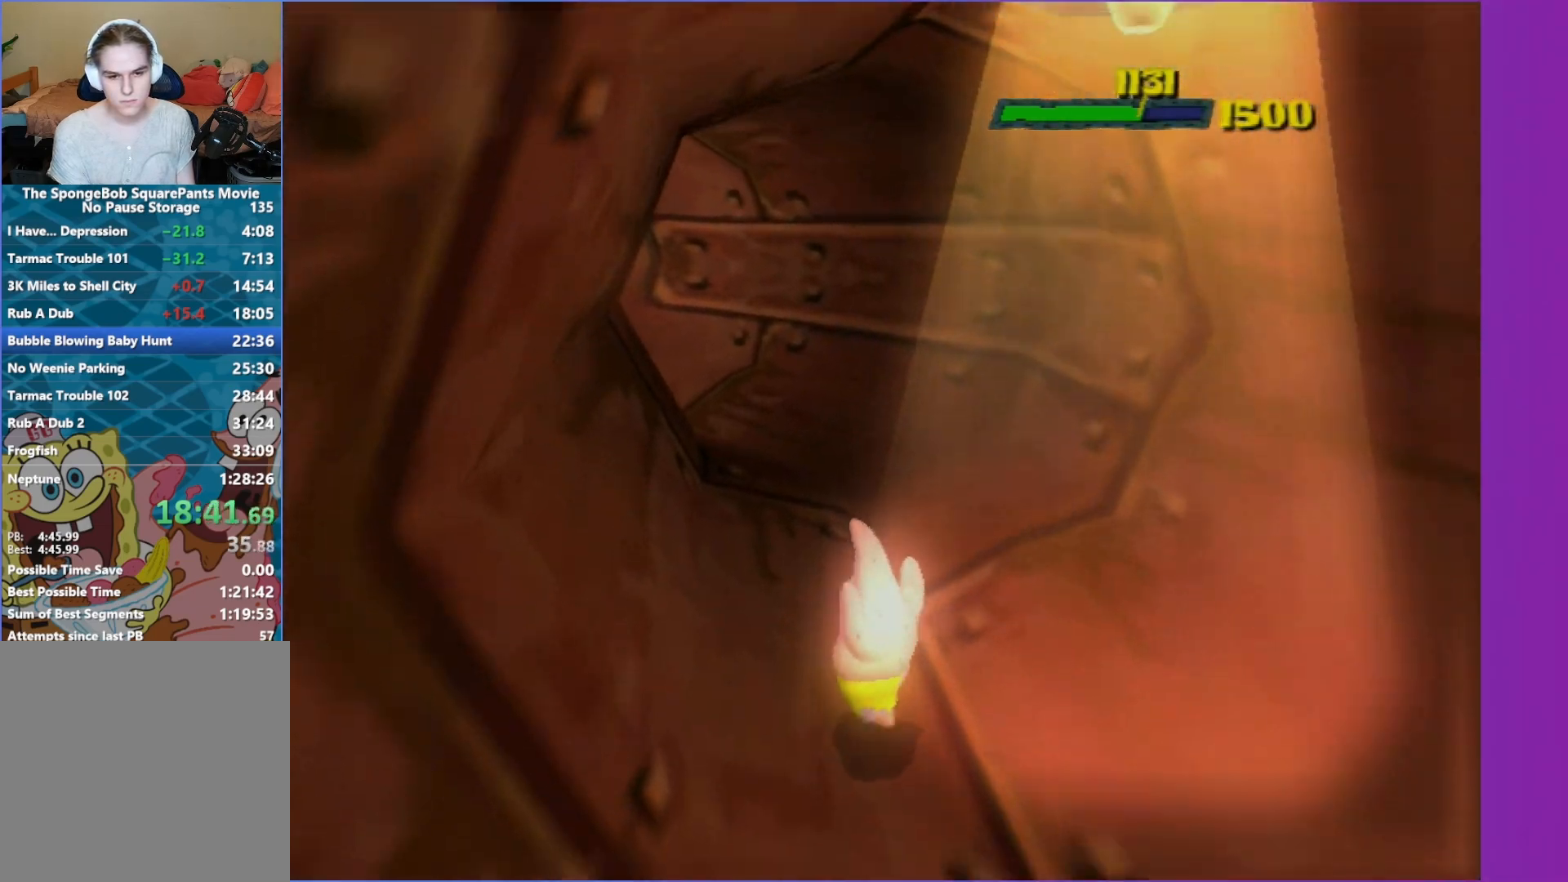
{"buttons": ["A"], "left_stick": "up", "right_stick": "center", "events": []}
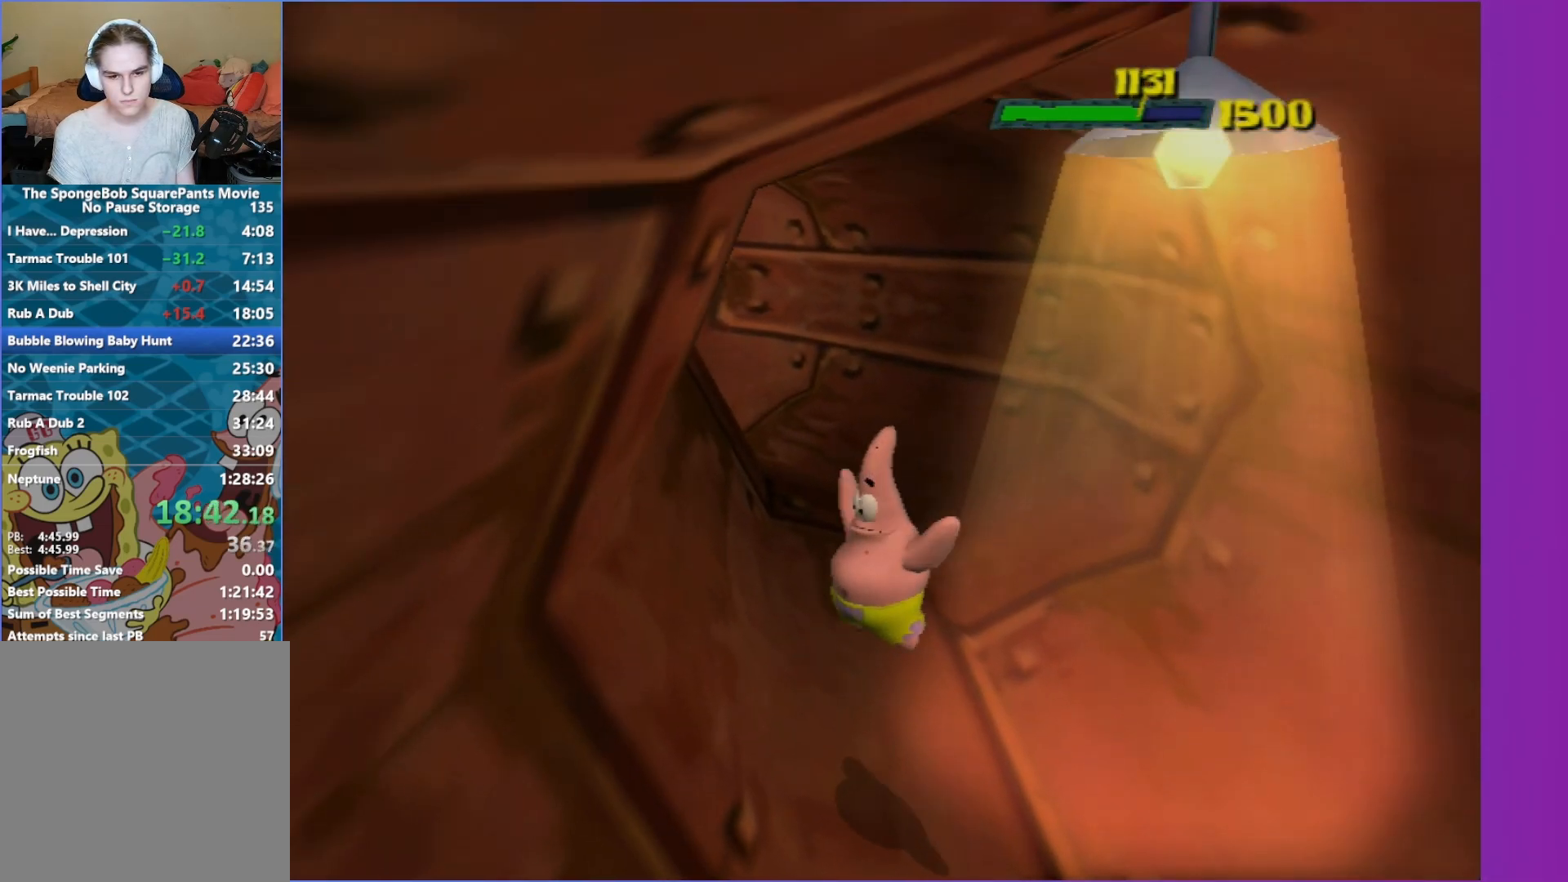
{"buttons": ["A"], "left_stick": "up", "right_stick": "center", "events": [[33, "A", "up"], [267, "A", "down"]]}
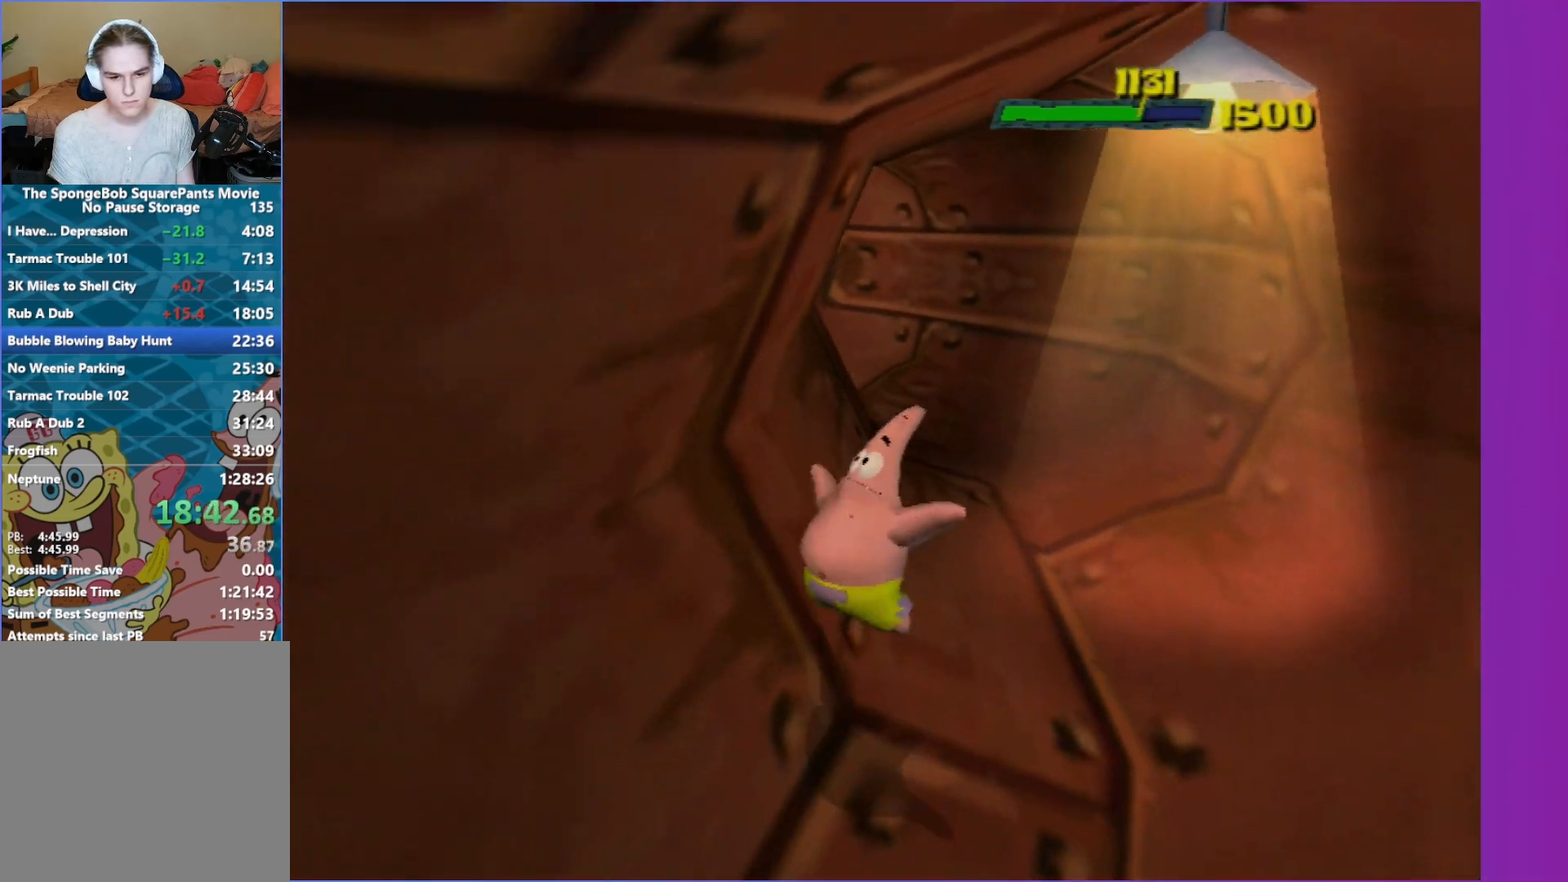
{"buttons": [], "left_stick": "right", "right_stick": "center", "events": [[250, "A", "up"], [250, "left_stick", "up-right"], [367, "left_stick", "right"]]}
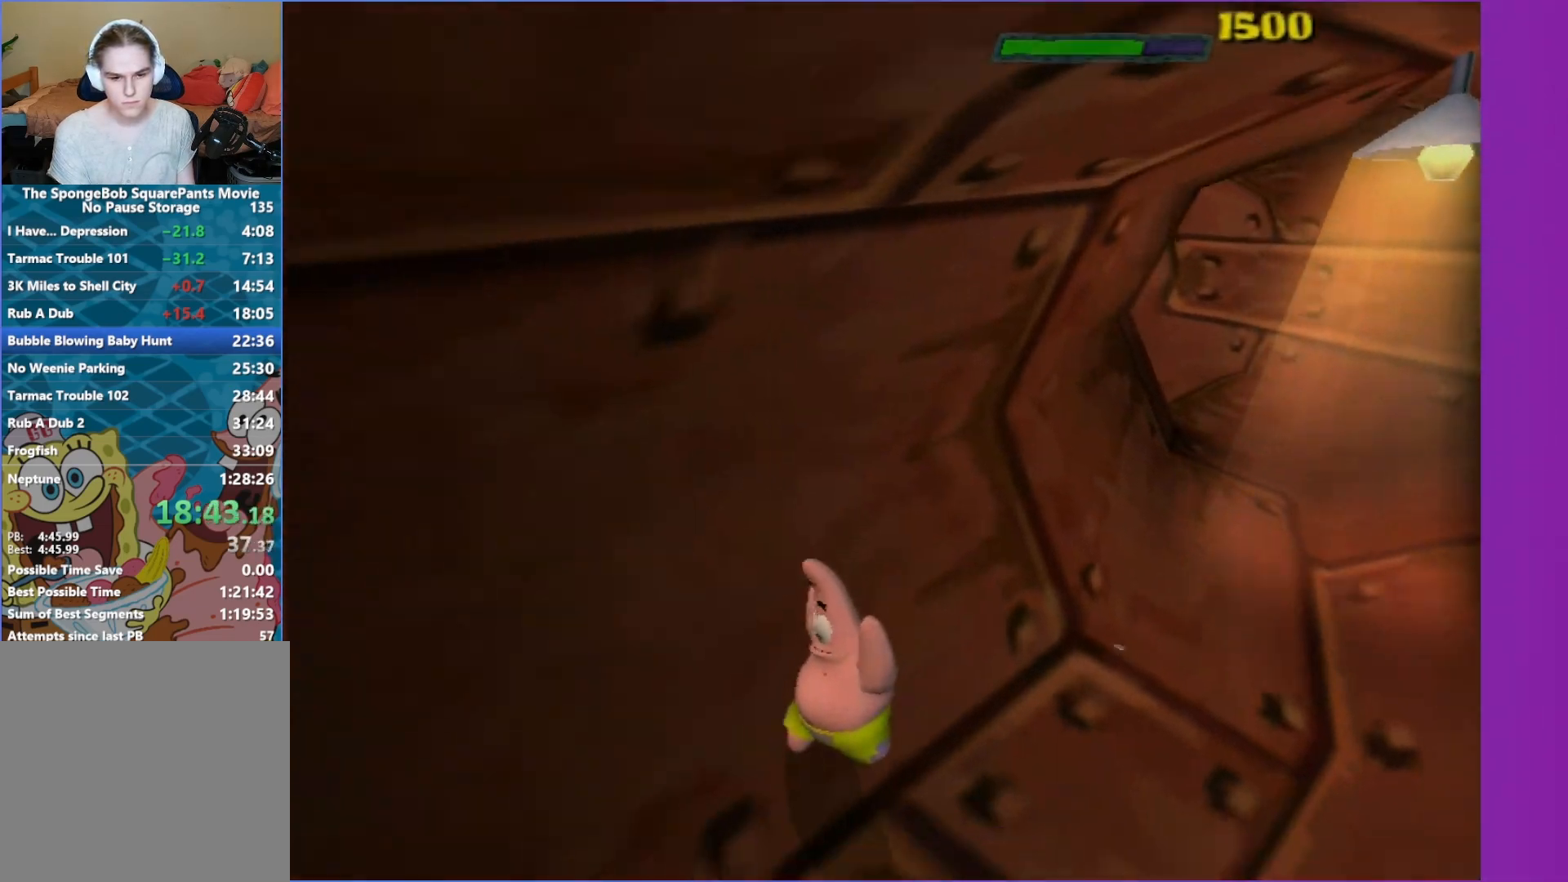
{"buttons": ["A"], "left_stick": "up-right", "right_stick": "center", "events": [[17, "A", "down"], [483, "left_stick", "up-right"]]}
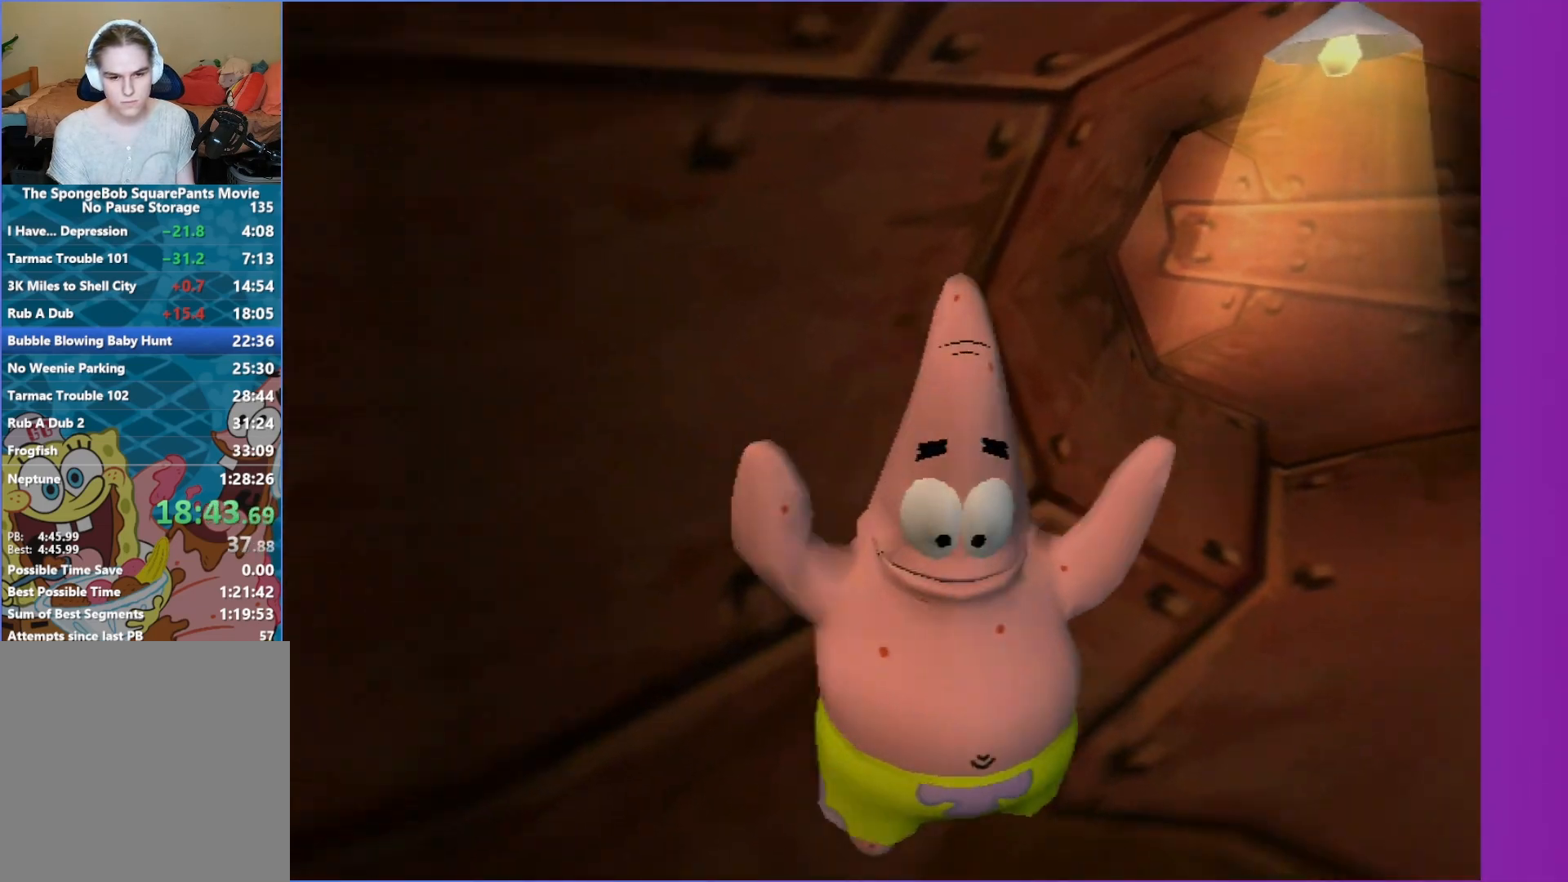
{"buttons": ["A"], "left_stick": "up-right", "right_stick": "center", "events": [[17, "A", "up"], [167, "left_stick", "up"], [200, "A", "down"], [400, "left_stick", "up-right"]]}
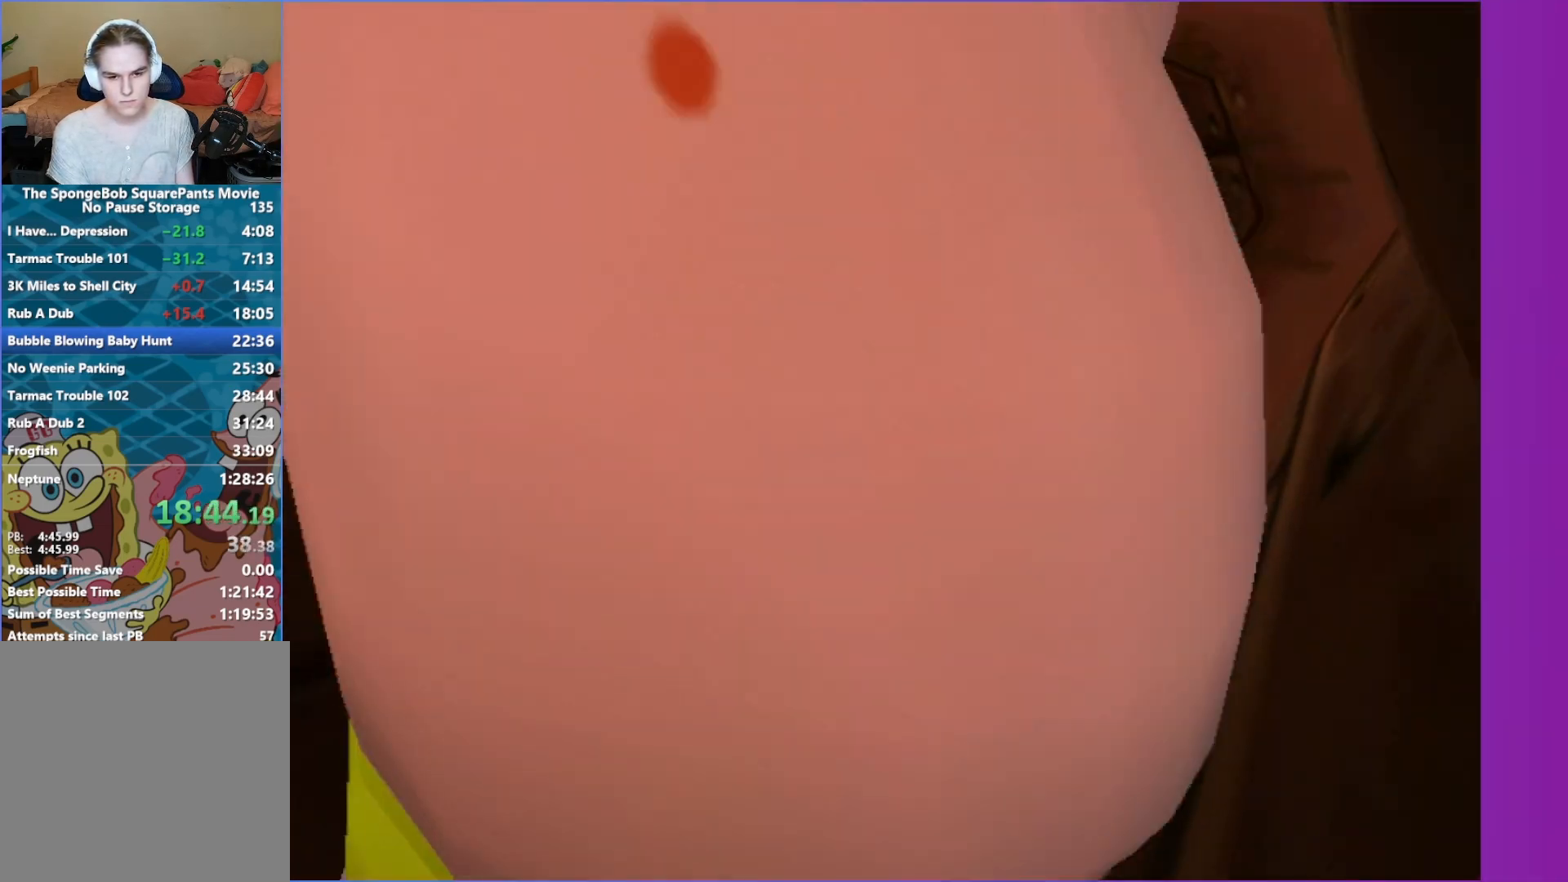
{"buttons": ["A"], "left_stick": "up-right", "right_stick": "center", "events": [[167, "A", "up"], [400, "A", "down"]]}
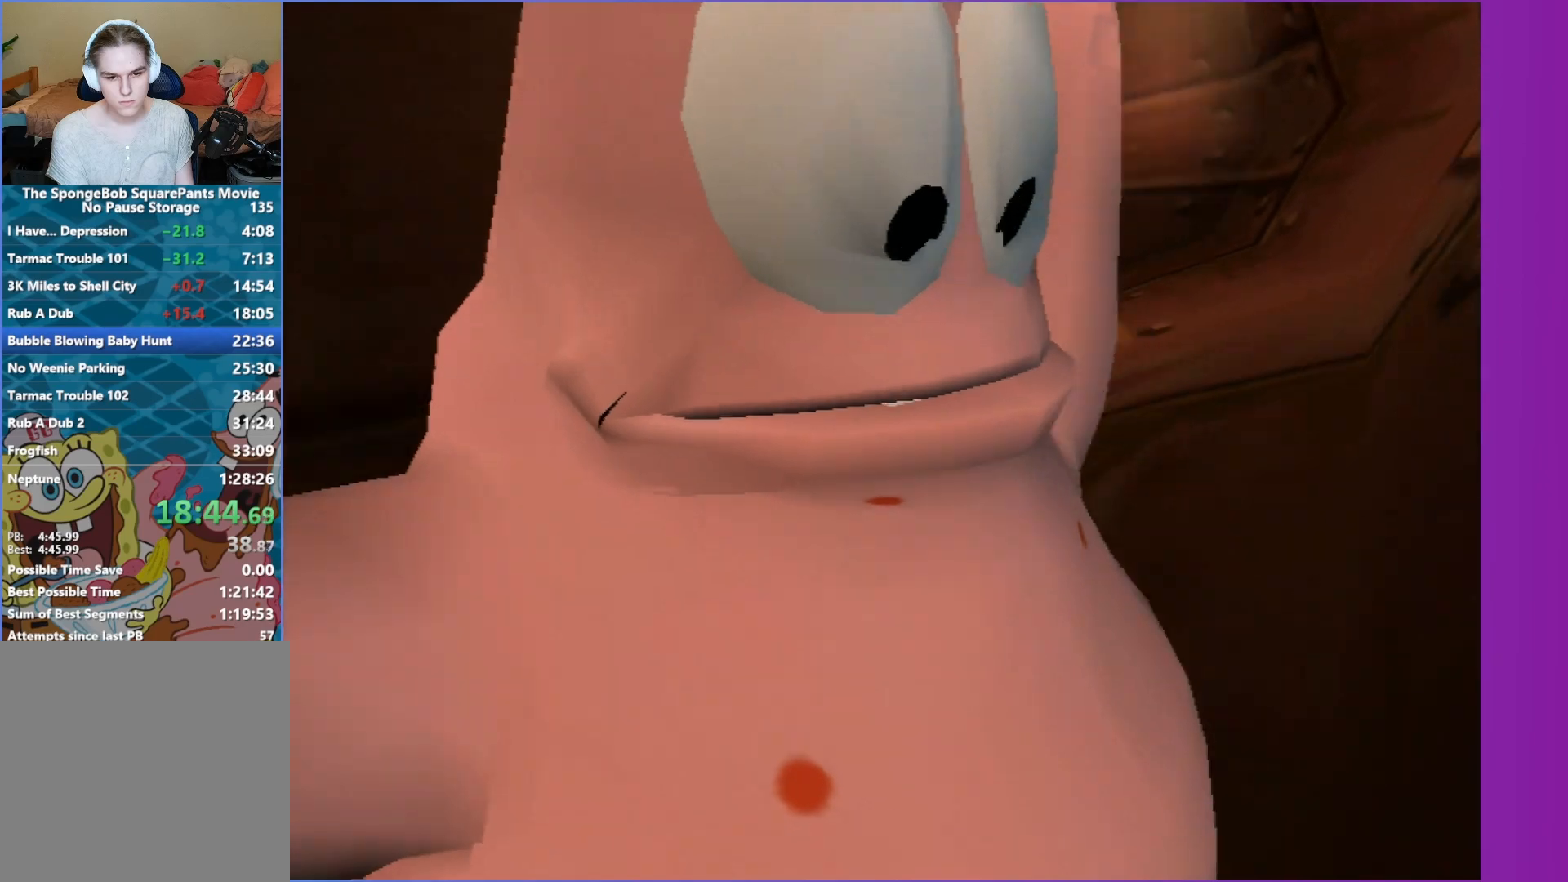
{"buttons": [], "left_stick": "up-right", "right_stick": "center", "events": [[450, "A", "up"]]}
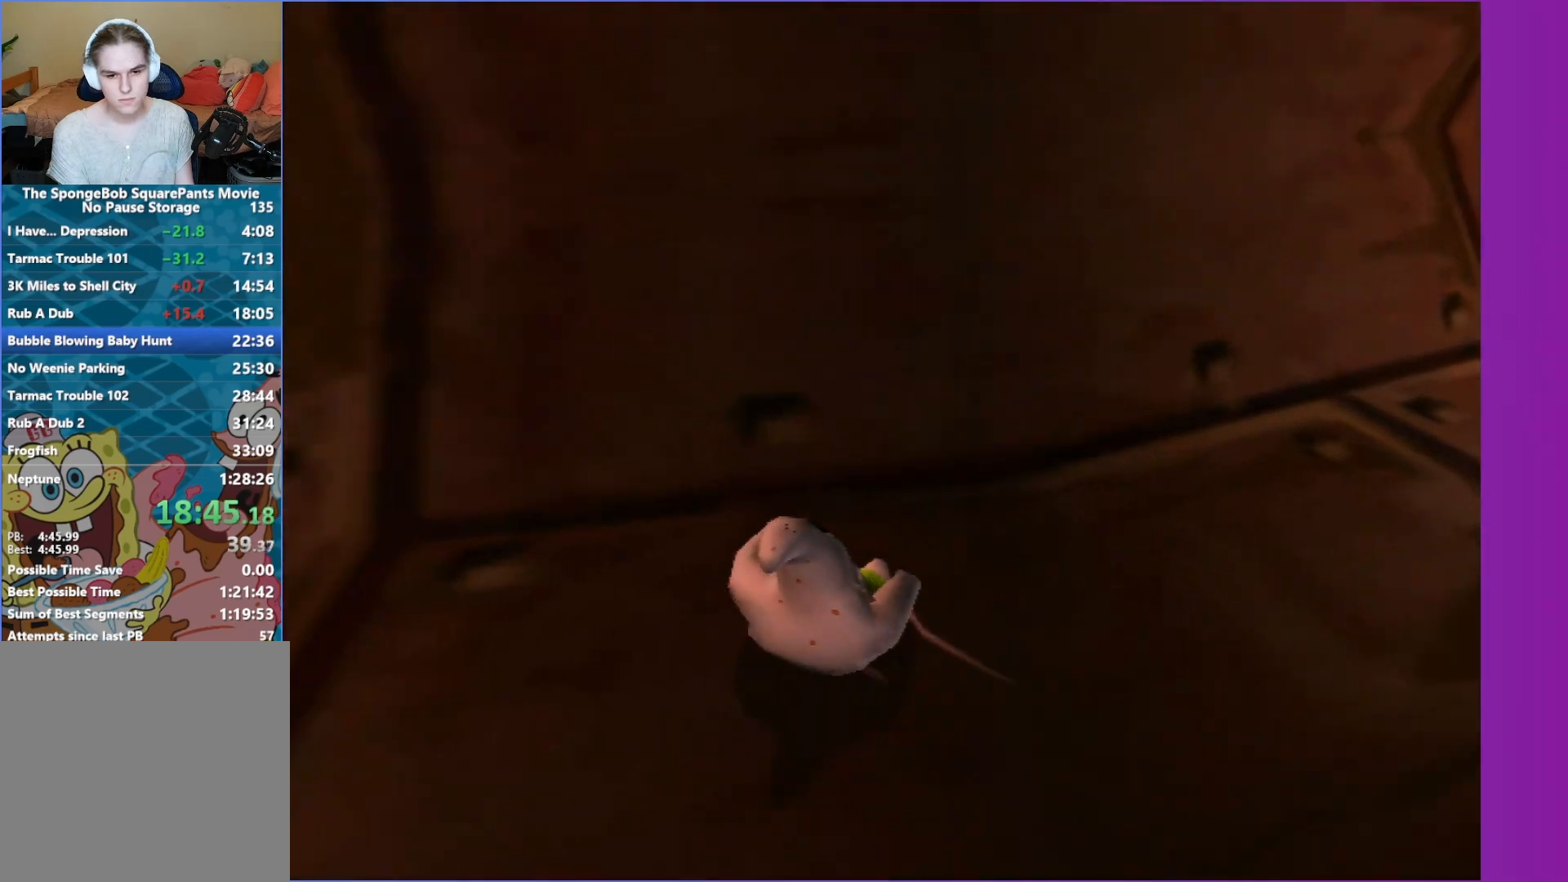
{"buttons": [], "left_stick": "center", "right_stick": "left", "events": [[50, "left_stick", "down-right"], [150, "left_stick", "down-left"], [467, "left_stick", "center"], [467, "right_stick", "left"]]}
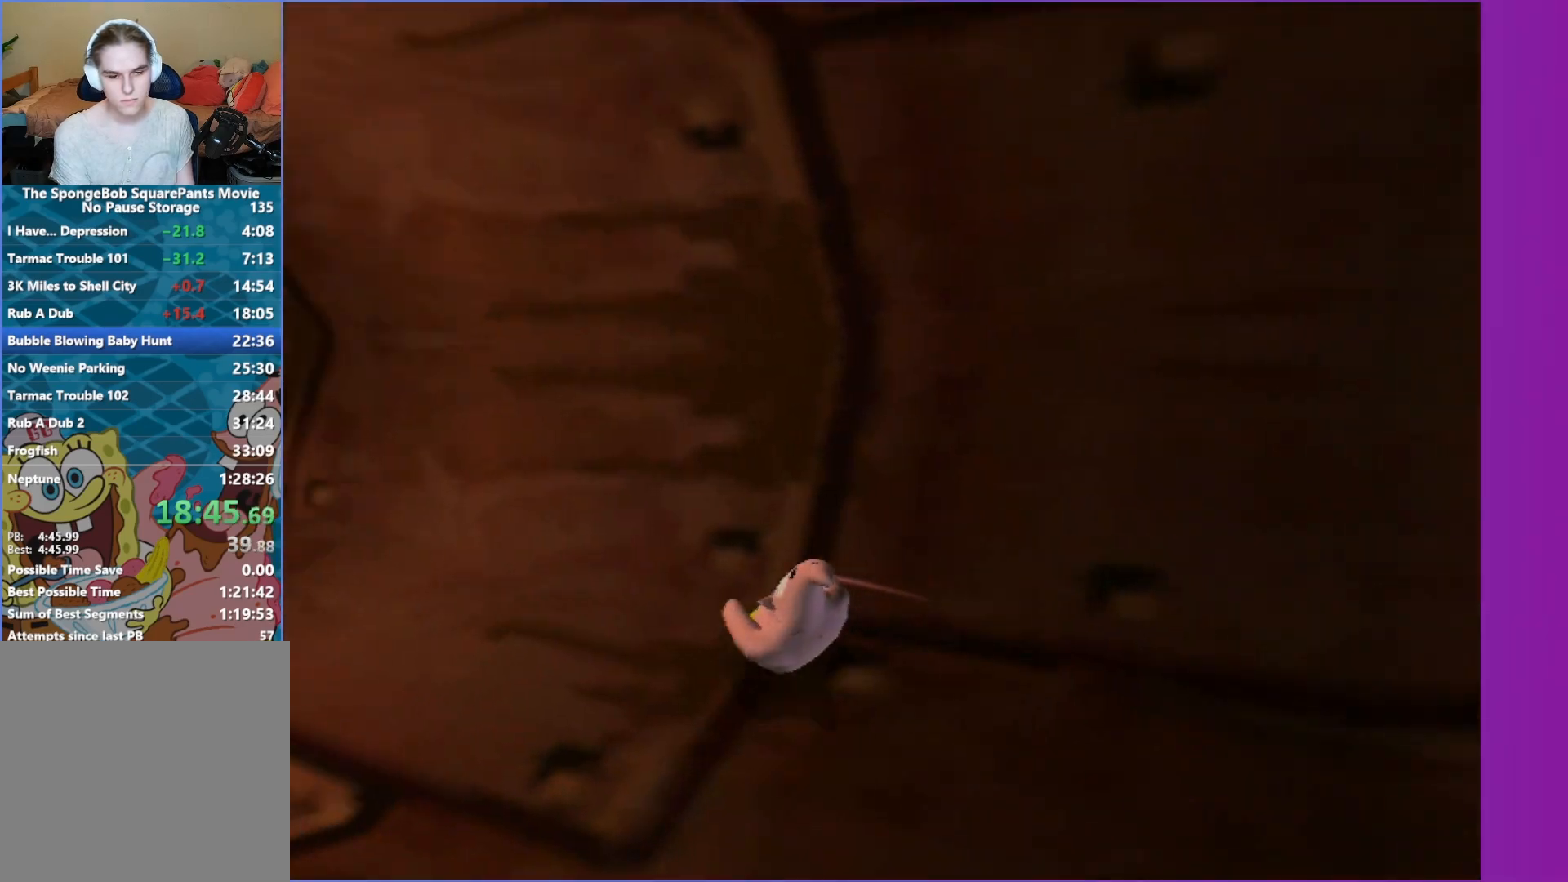
{"buttons": [], "left_stick": "center", "right_stick": "left", "events": [[100, "right_stick", "center"], [383, "right_stick", "left"]]}
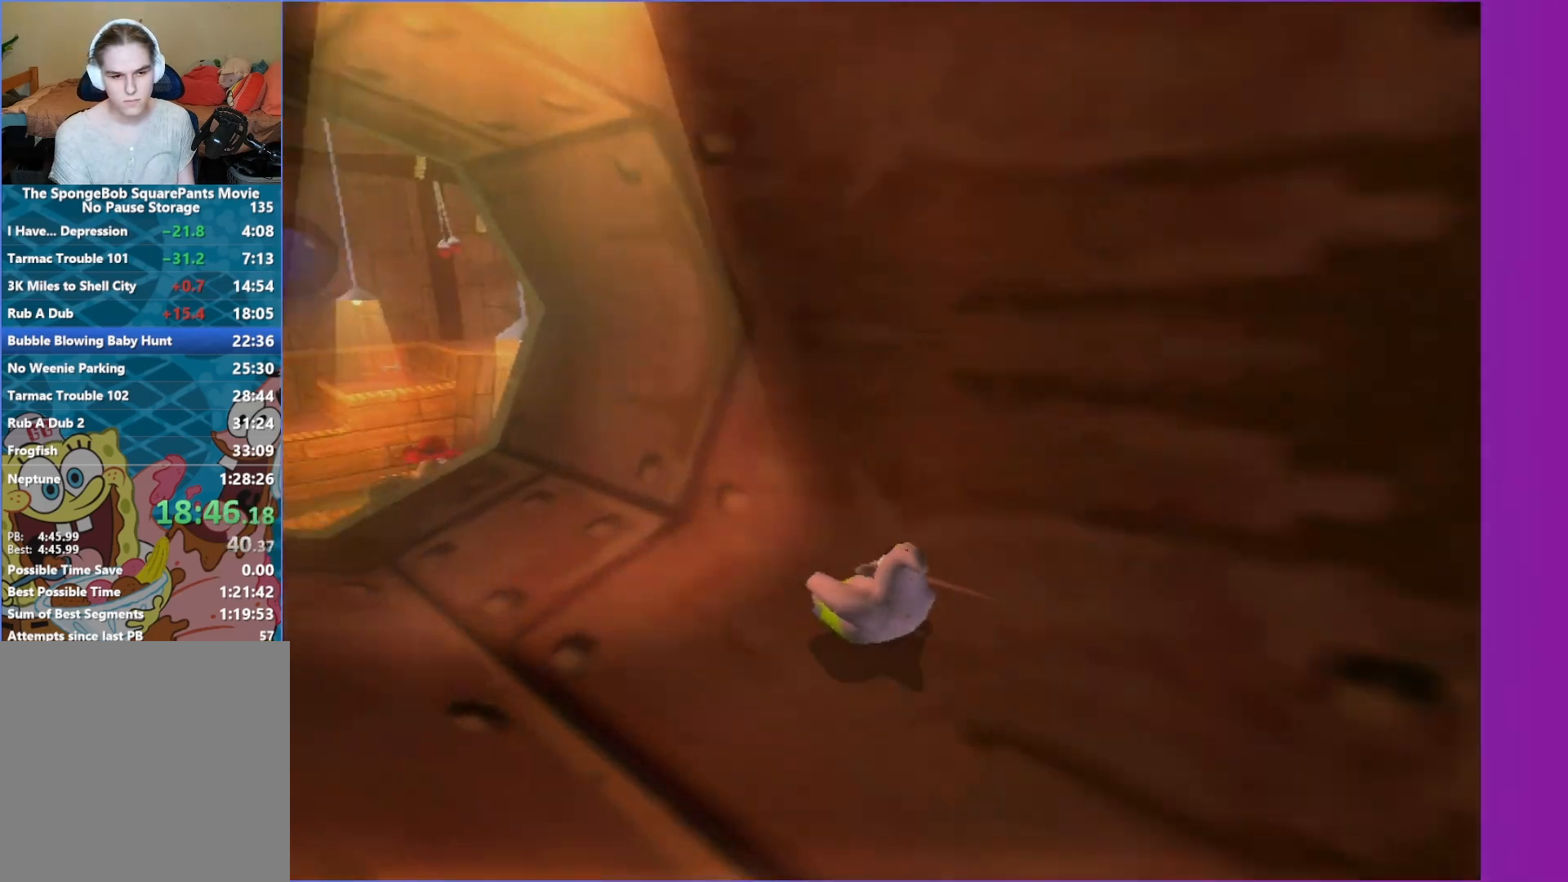
{"buttons": [], "left_stick": "center", "right_stick": "left", "events": []}
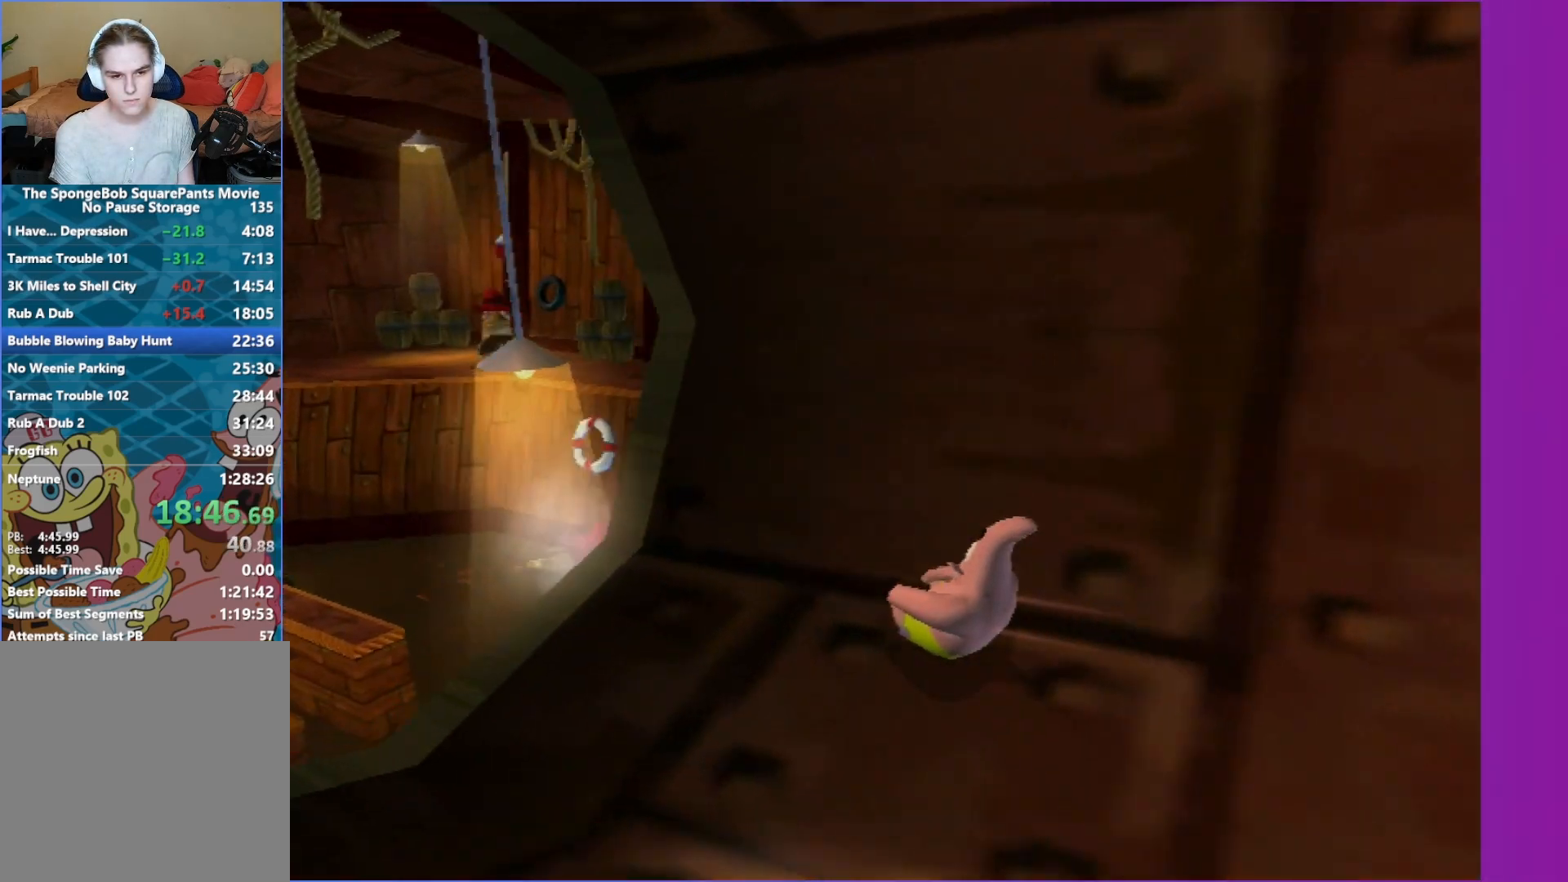
{"buttons": ["A"], "left_stick": "right", "right_stick": "left", "events": [[400, "A", "down"], [483, "left_stick", "right"]]}